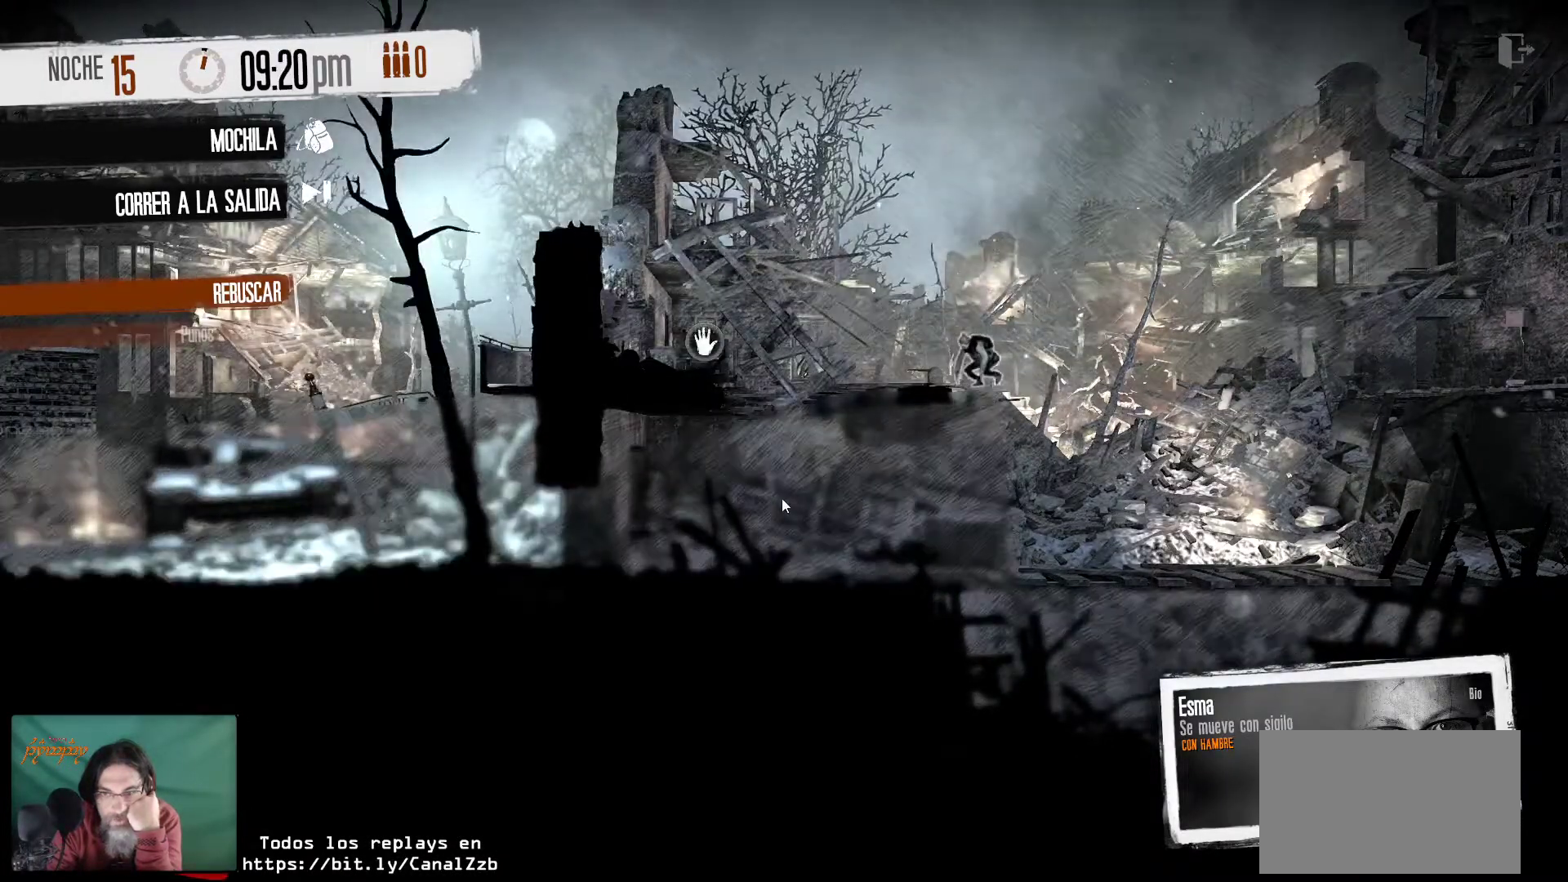
Gameplay with keyboard and mouse; each line is a JSON object with the keys and mouse buttons held at the frame after it. "events" lists presses ("down") and releases ("up") of "1", "2", "3", "4", "5", "a", "alt", "c", "caps_lock", "ctrl", "d", "e", "f", "g", "q", "r", "s", "shift", "space", "t", "tab", "v", "w", "x", "z", "mouse_left", "mouse_wheel" and "mouse_right" between this image and that frame as [ms after this image, input, new state], when the widget could be followed in between. "mouse_left", "mouse_wheel", "mouse_right" = the "left", "wheel", "right" buttons of the "mouse" list. No other keys are recorded. "wheel" means that the mouse wheel is clicked or scrolled. "mouse_move" is the direction in which the mouse moves at that frame (one of eight, or "still"), when it could be read.
{"keys": [], "mouse": [], "mouse_move": "still", "events": []}
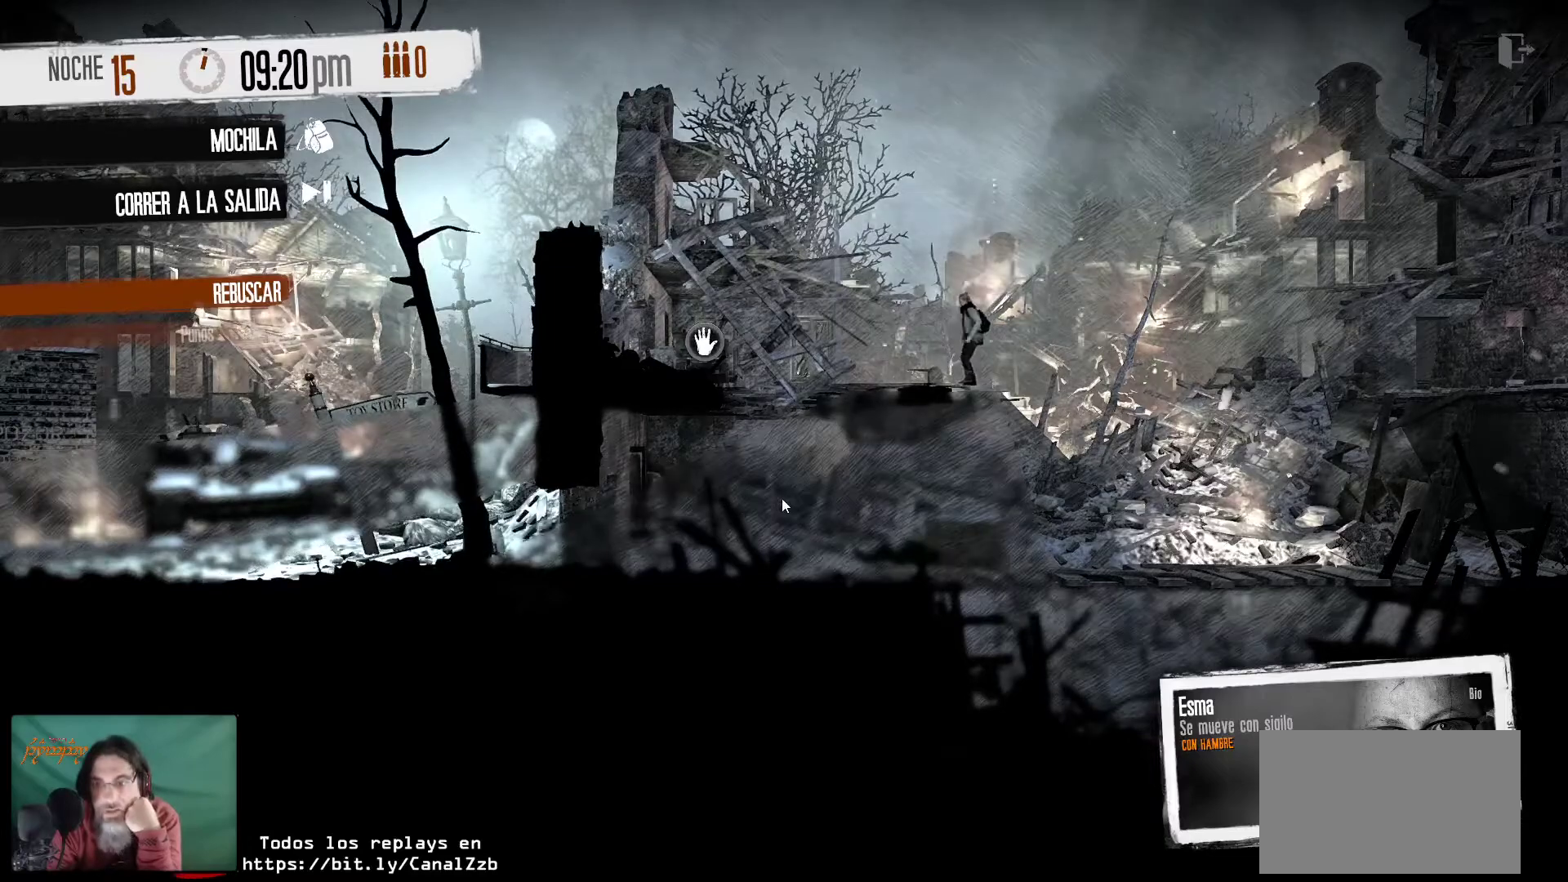
{"keys": [], "mouse": [], "mouse_move": "still", "events": []}
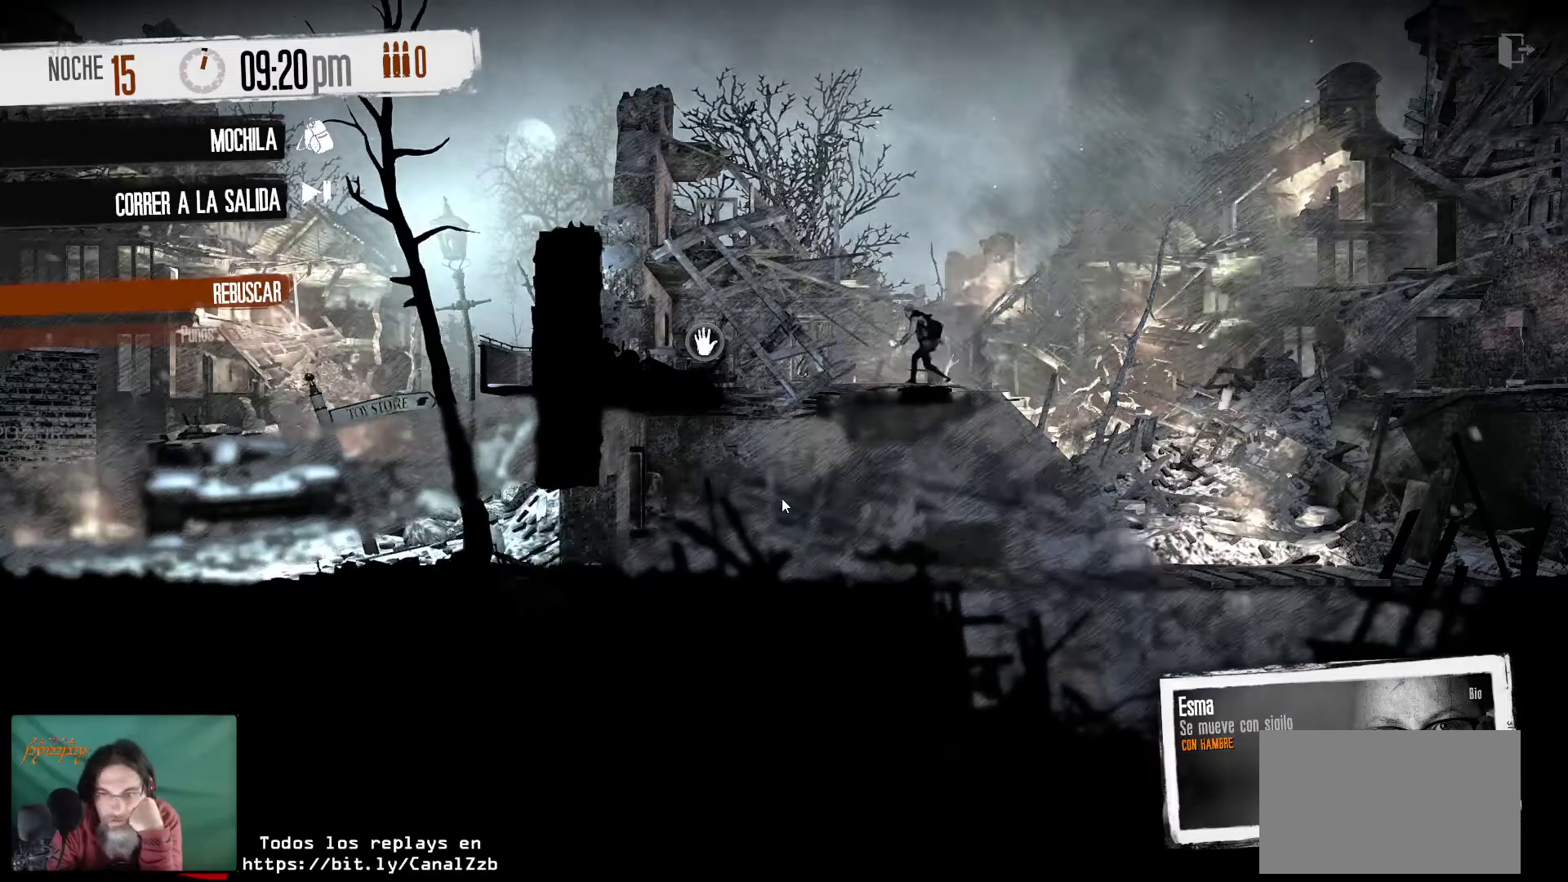
{"keys": [], "mouse": [], "mouse_move": "still", "events": []}
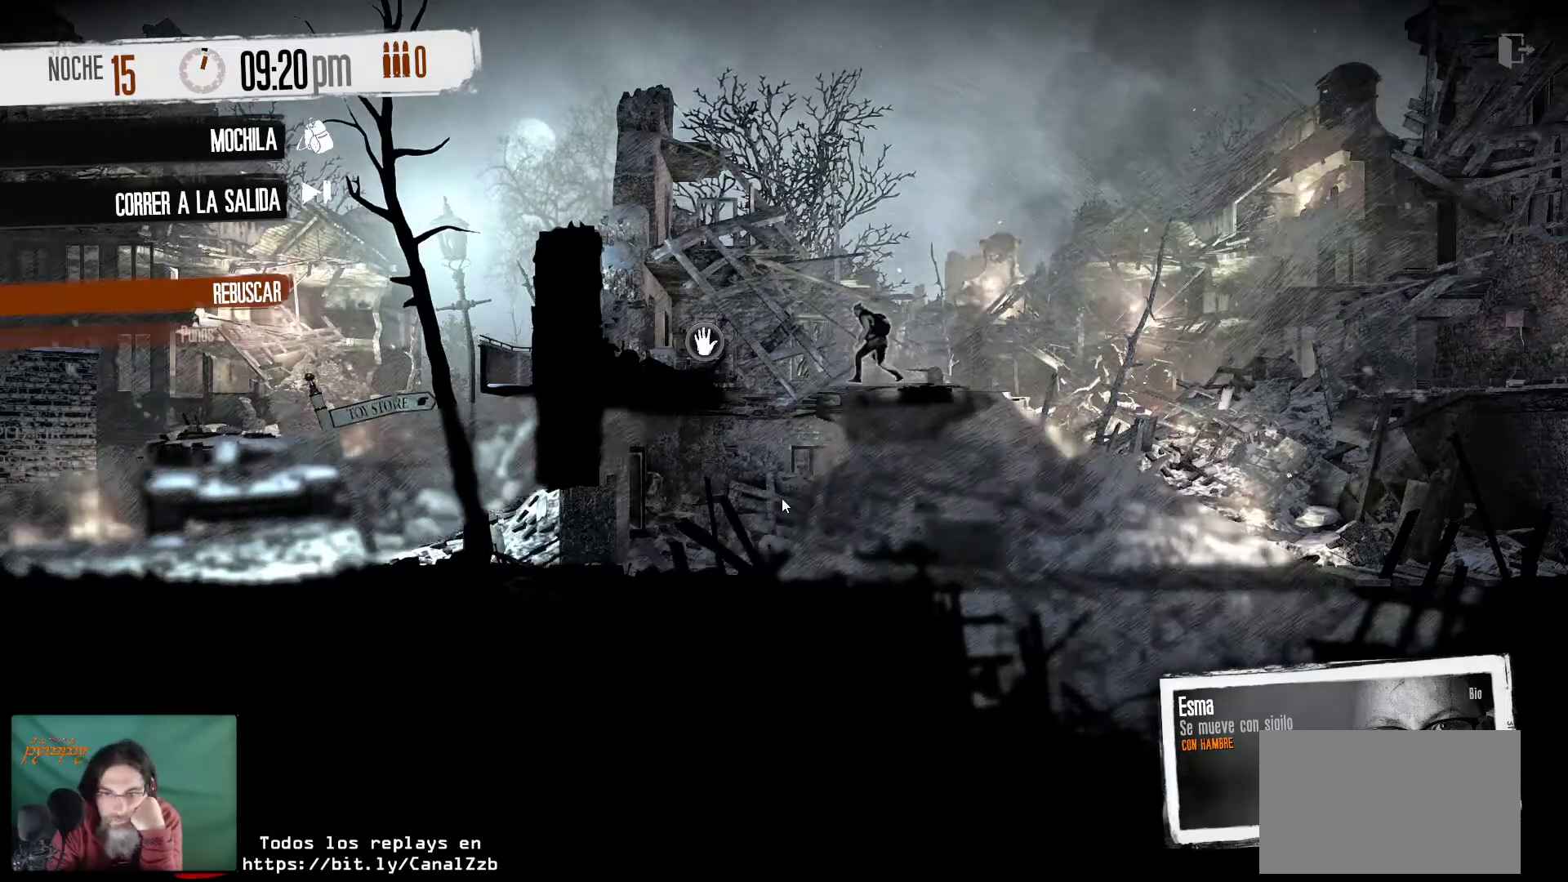
{"keys": [], "mouse": [], "mouse_move": "still", "events": []}
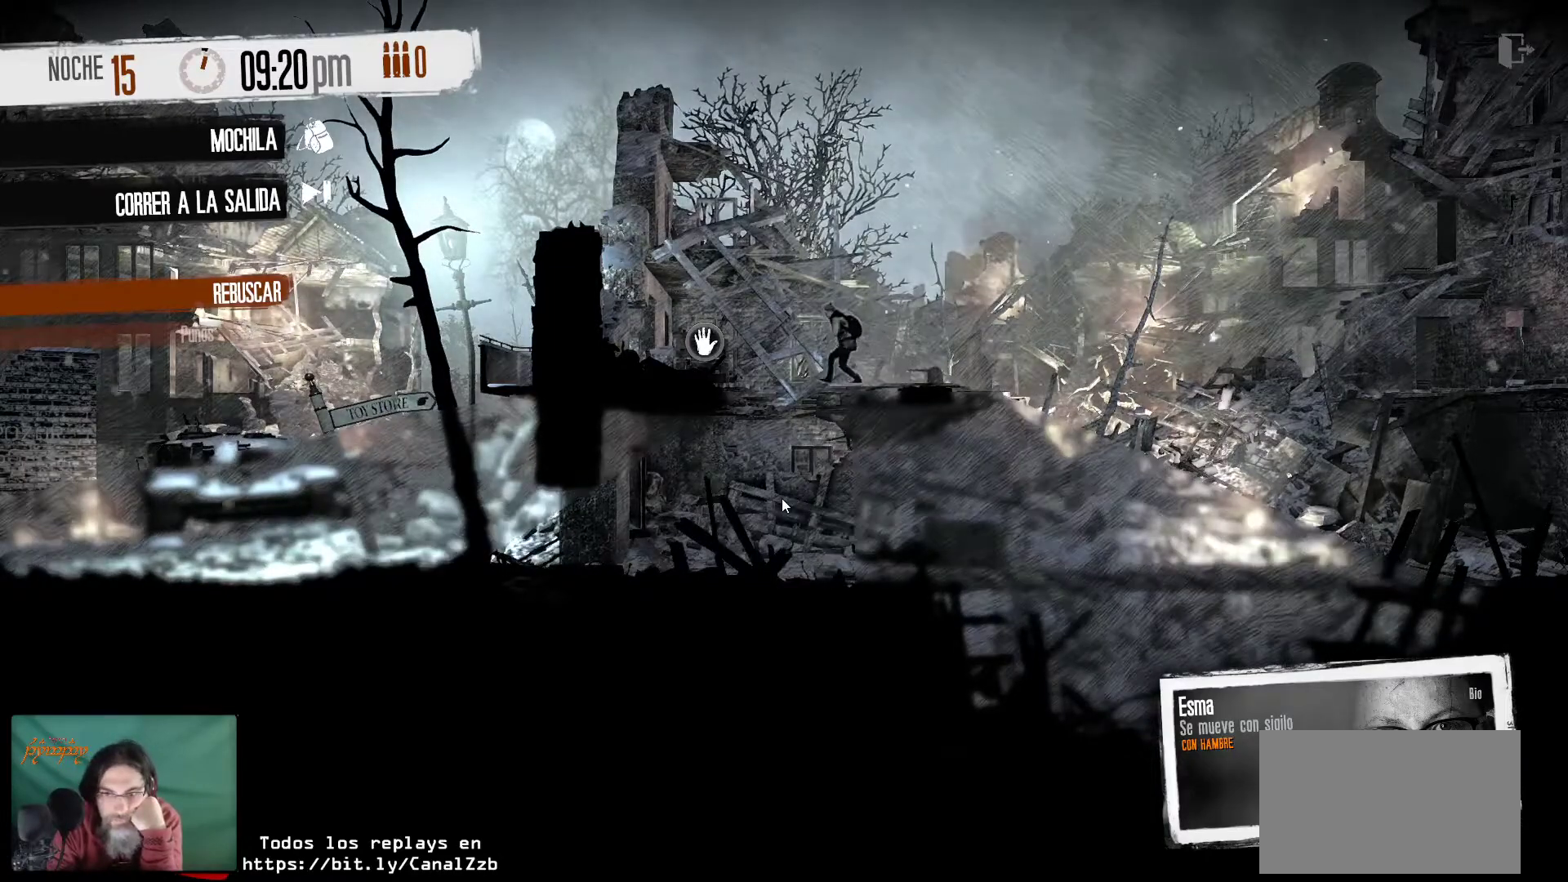
{"keys": [], "mouse": [], "mouse_move": "still", "events": []}
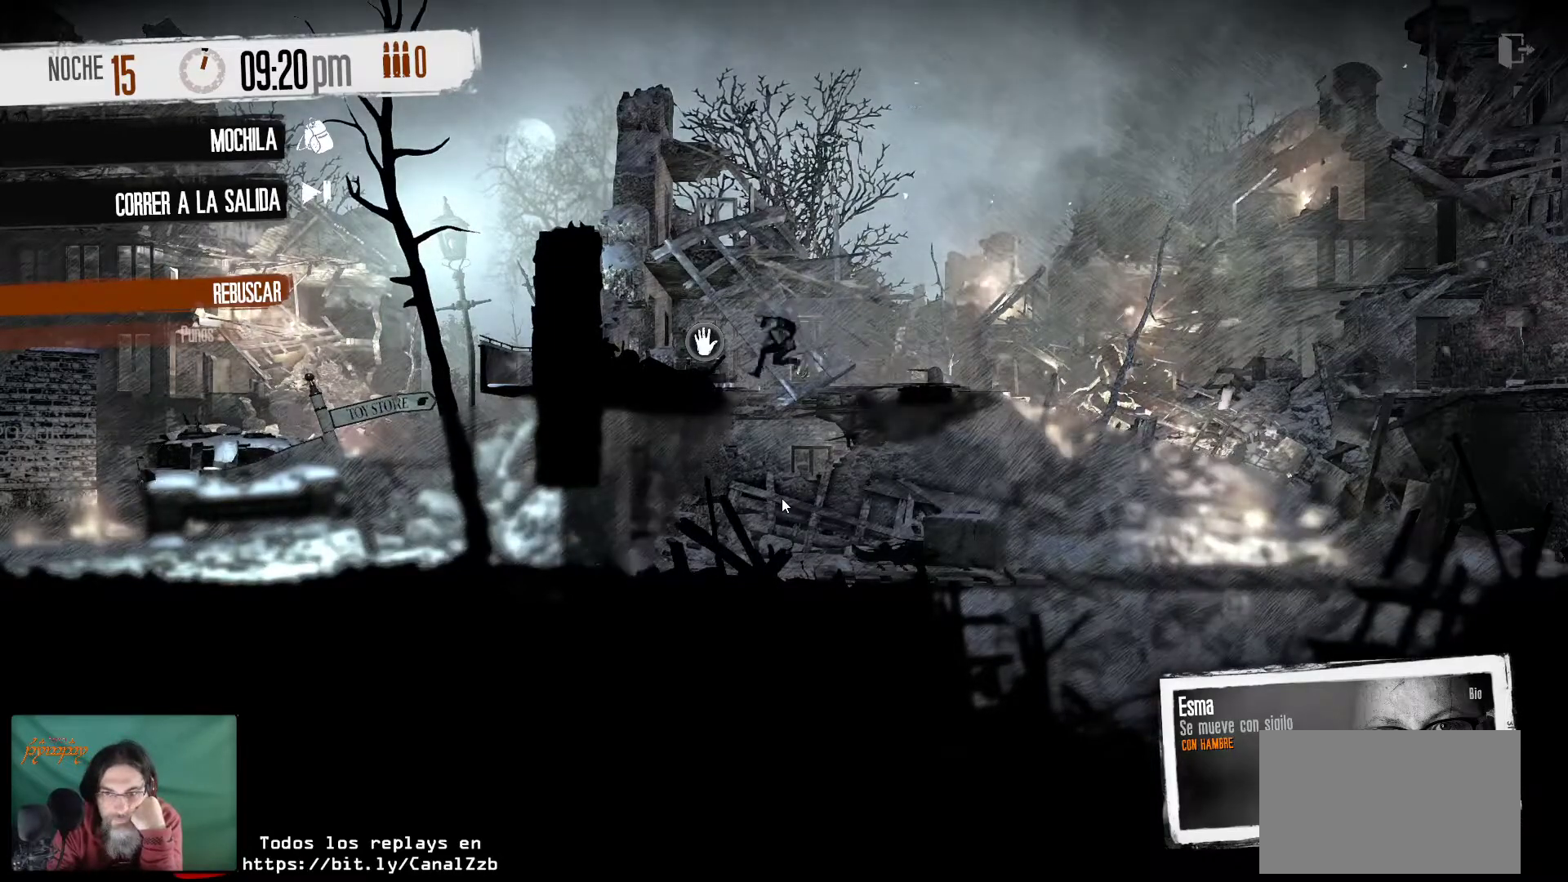
{"keys": [], "mouse": [], "mouse_move": "still", "events": []}
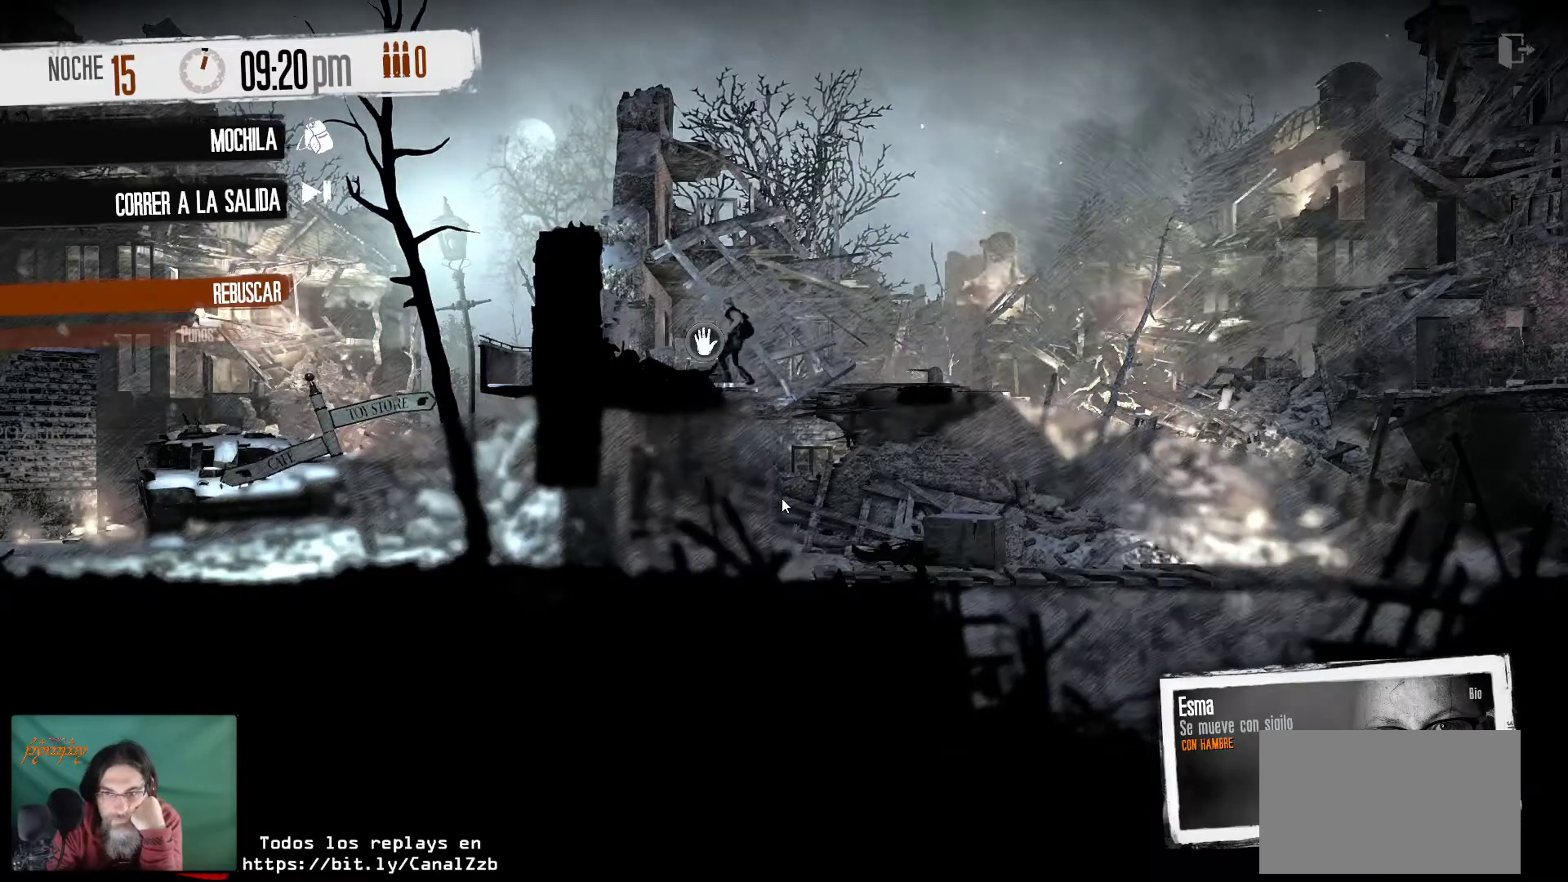
{"keys": [], "mouse": [], "mouse_move": "right", "events": []}
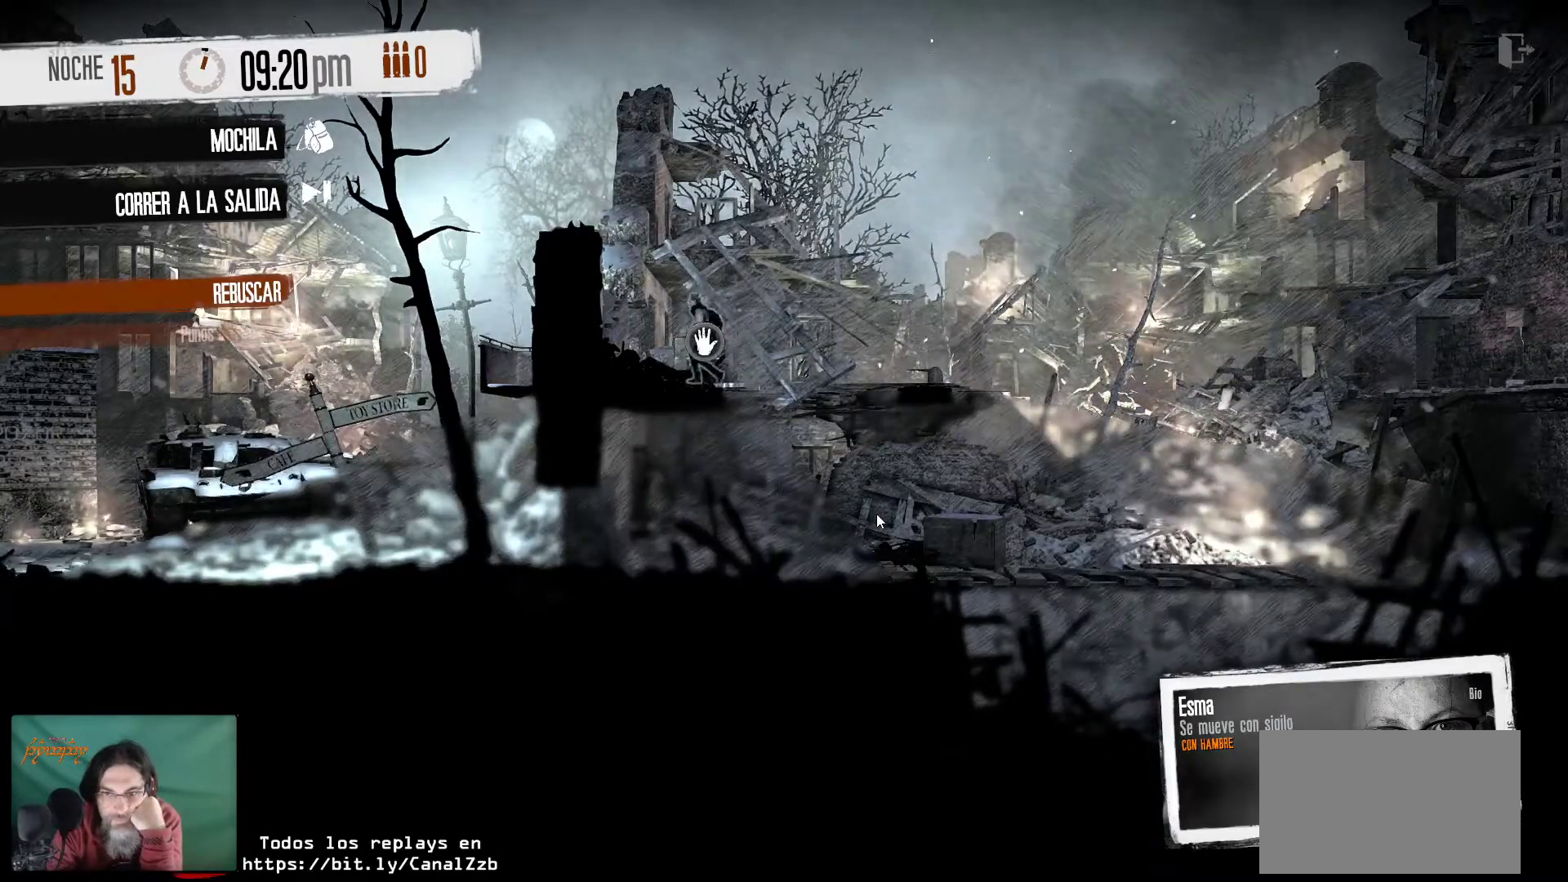
{"keys": [], "mouse": [], "mouse_move": "still", "events": []}
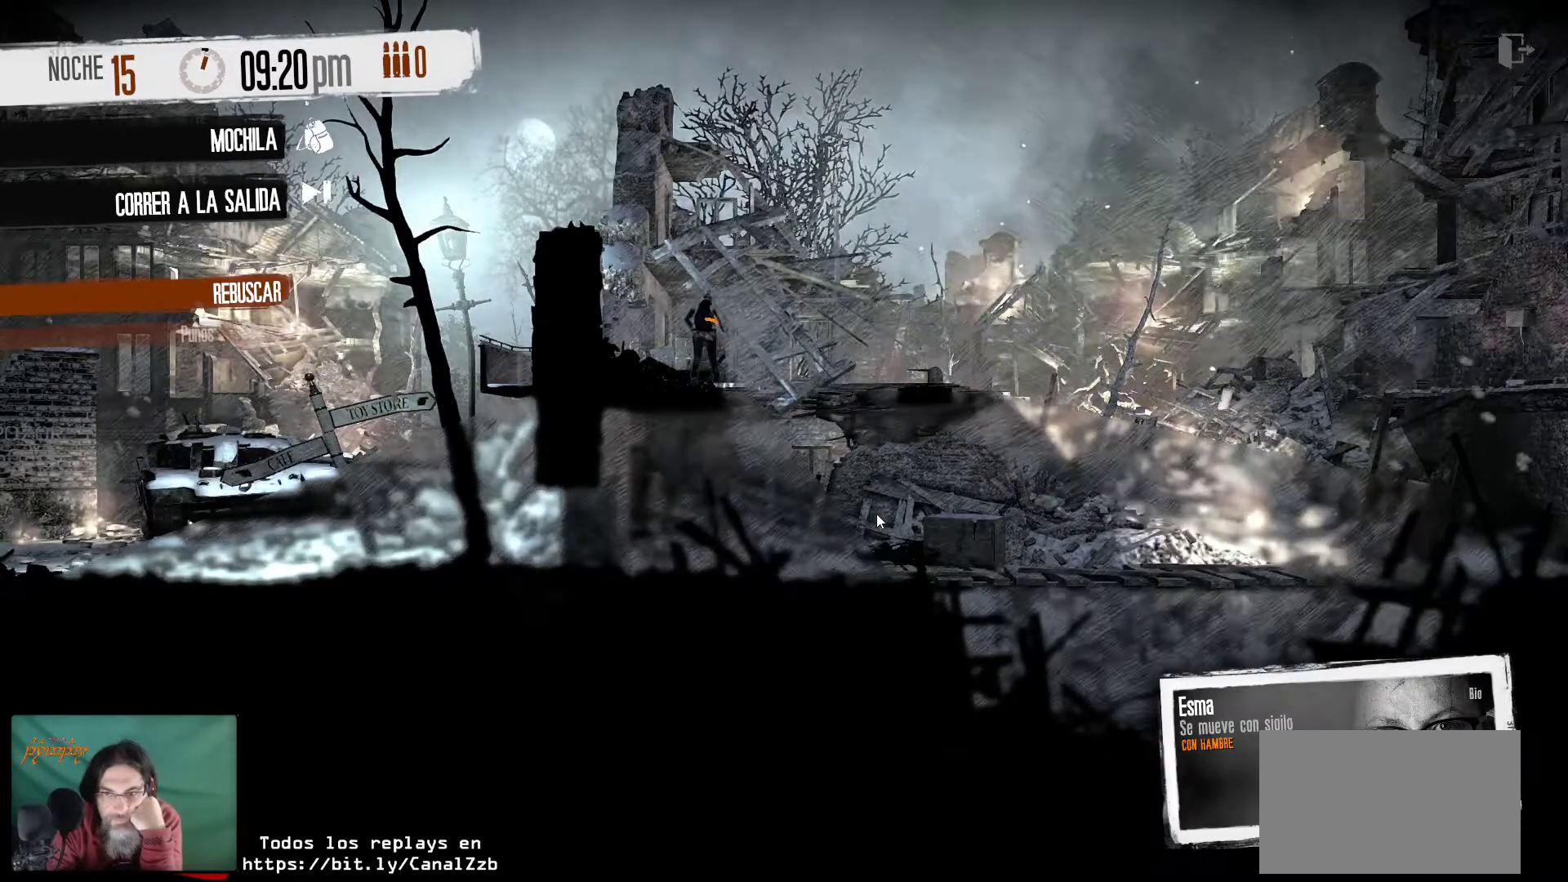
{"keys": [], "mouse": [], "mouse_move": "still", "events": []}
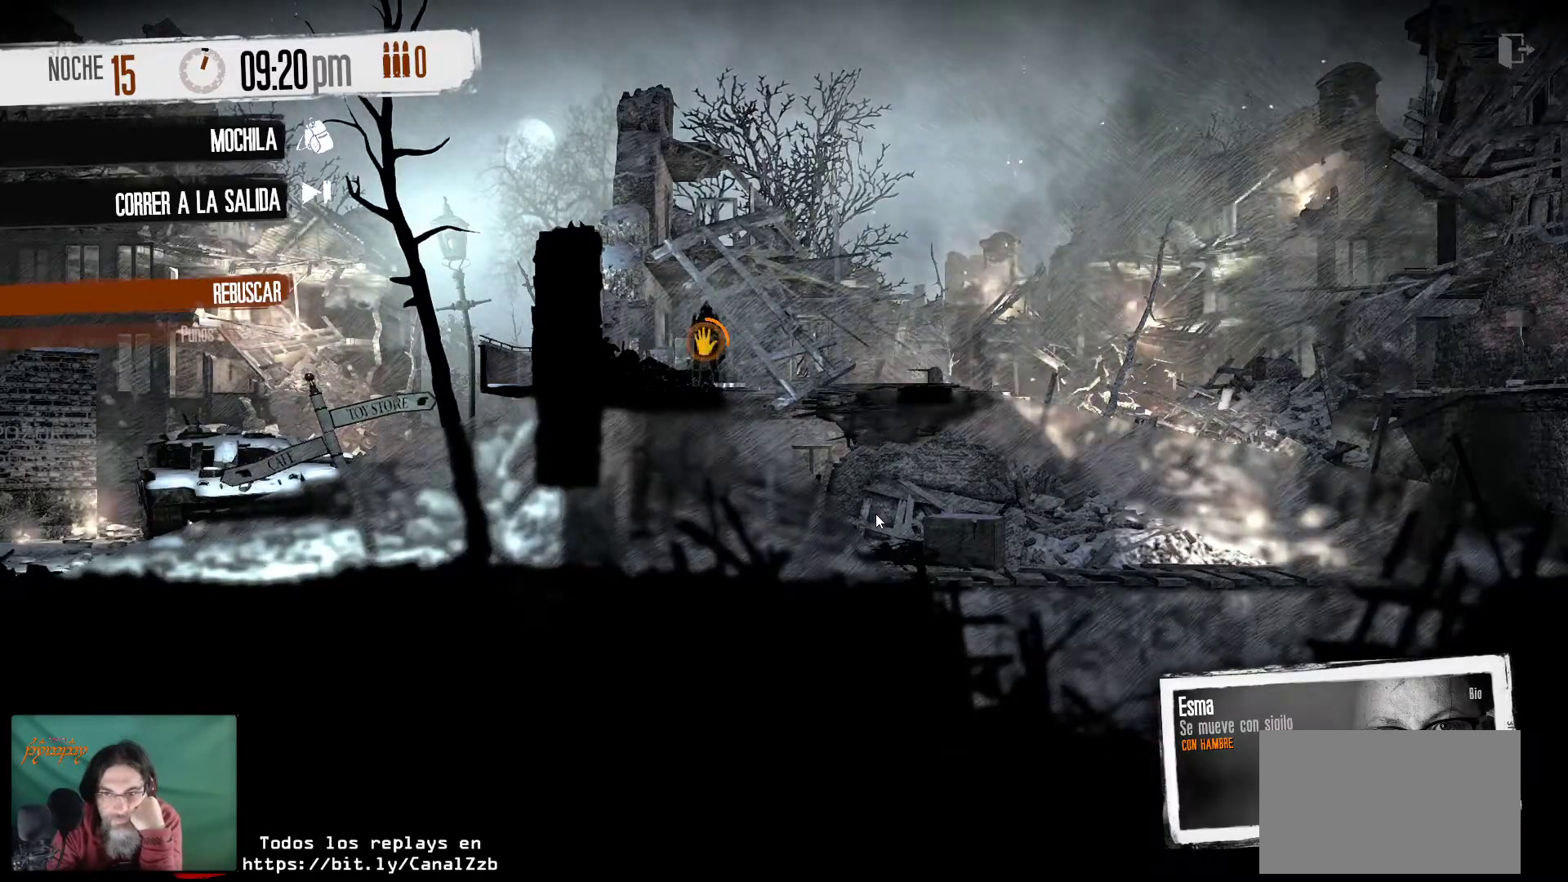
{"keys": [], "mouse": [], "mouse_move": "still", "events": []}
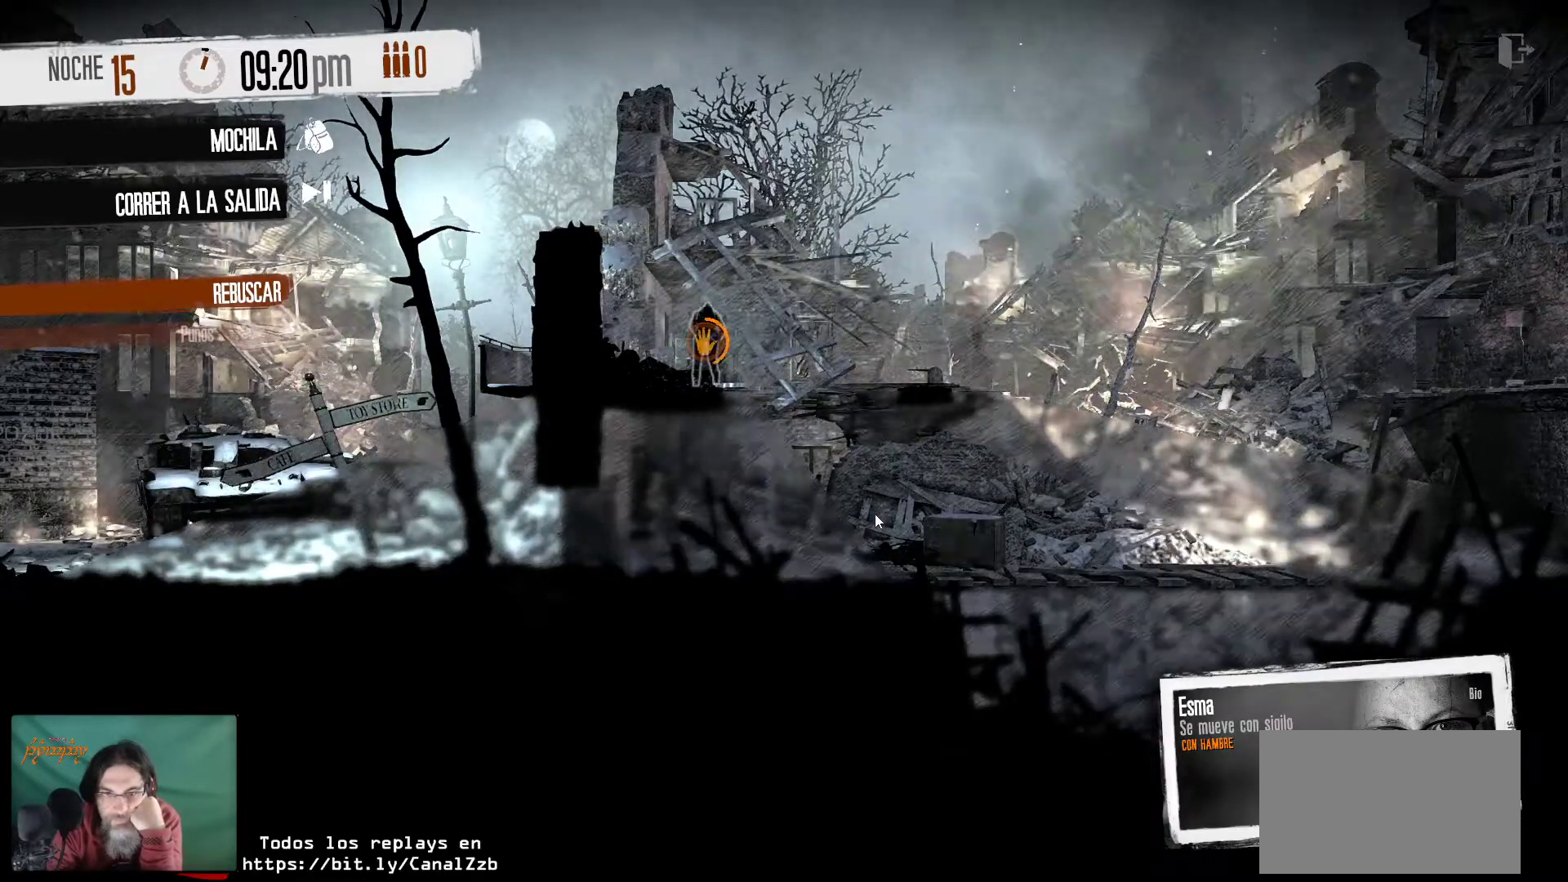
{"keys": [], "mouse": [], "mouse_move": "still", "events": []}
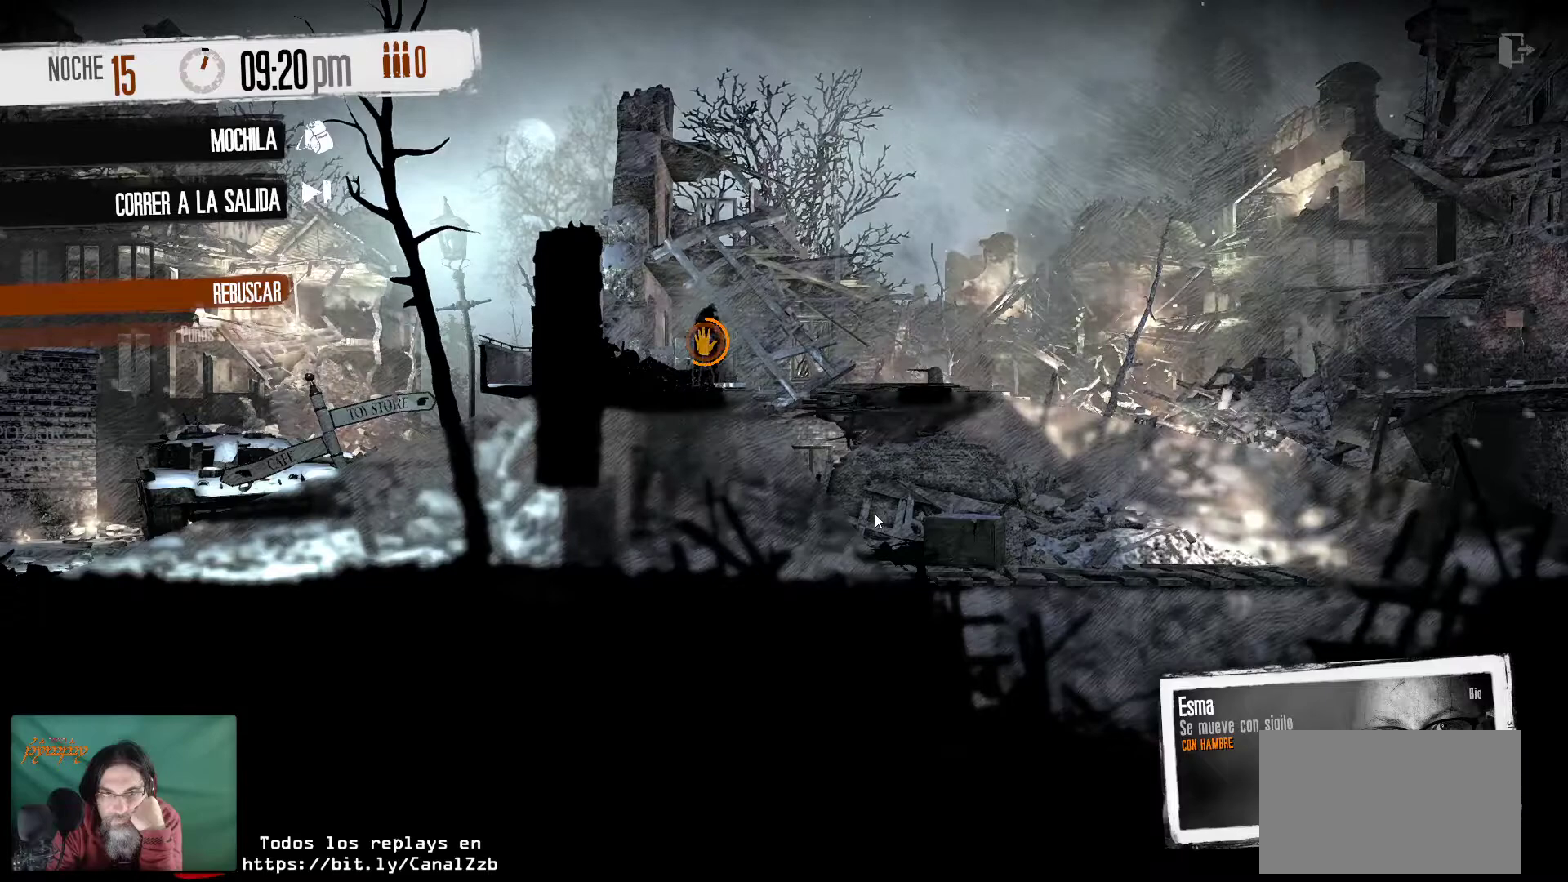
{"keys": [], "mouse": [], "mouse_move": "still", "events": []}
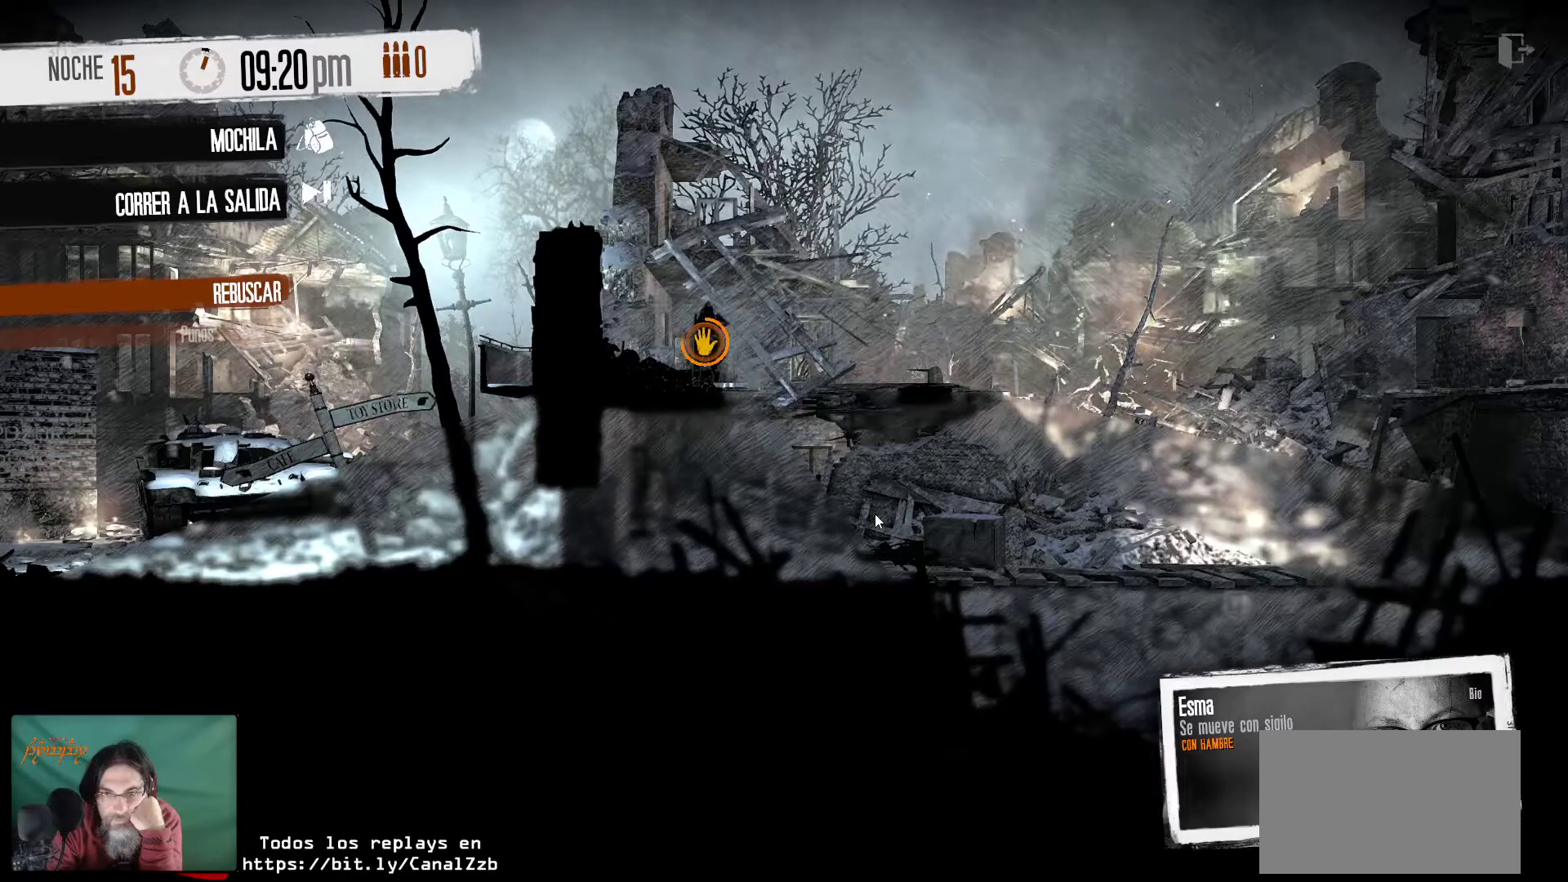
{"keys": [], "mouse": [], "mouse_move": "still", "events": []}
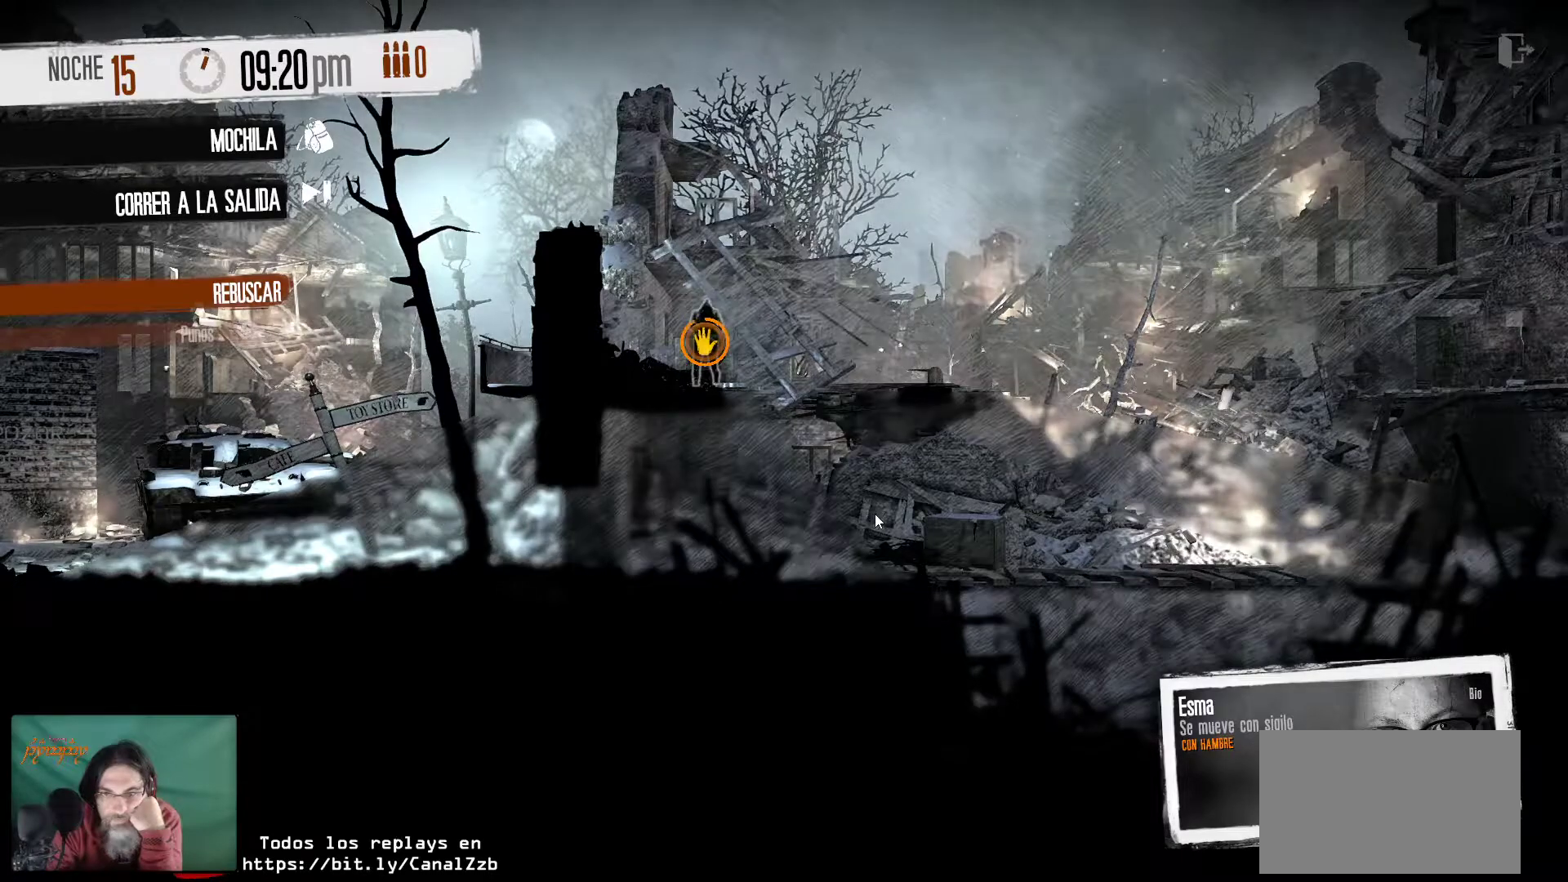
{"keys": [], "mouse": [], "mouse_move": "right", "events": []}
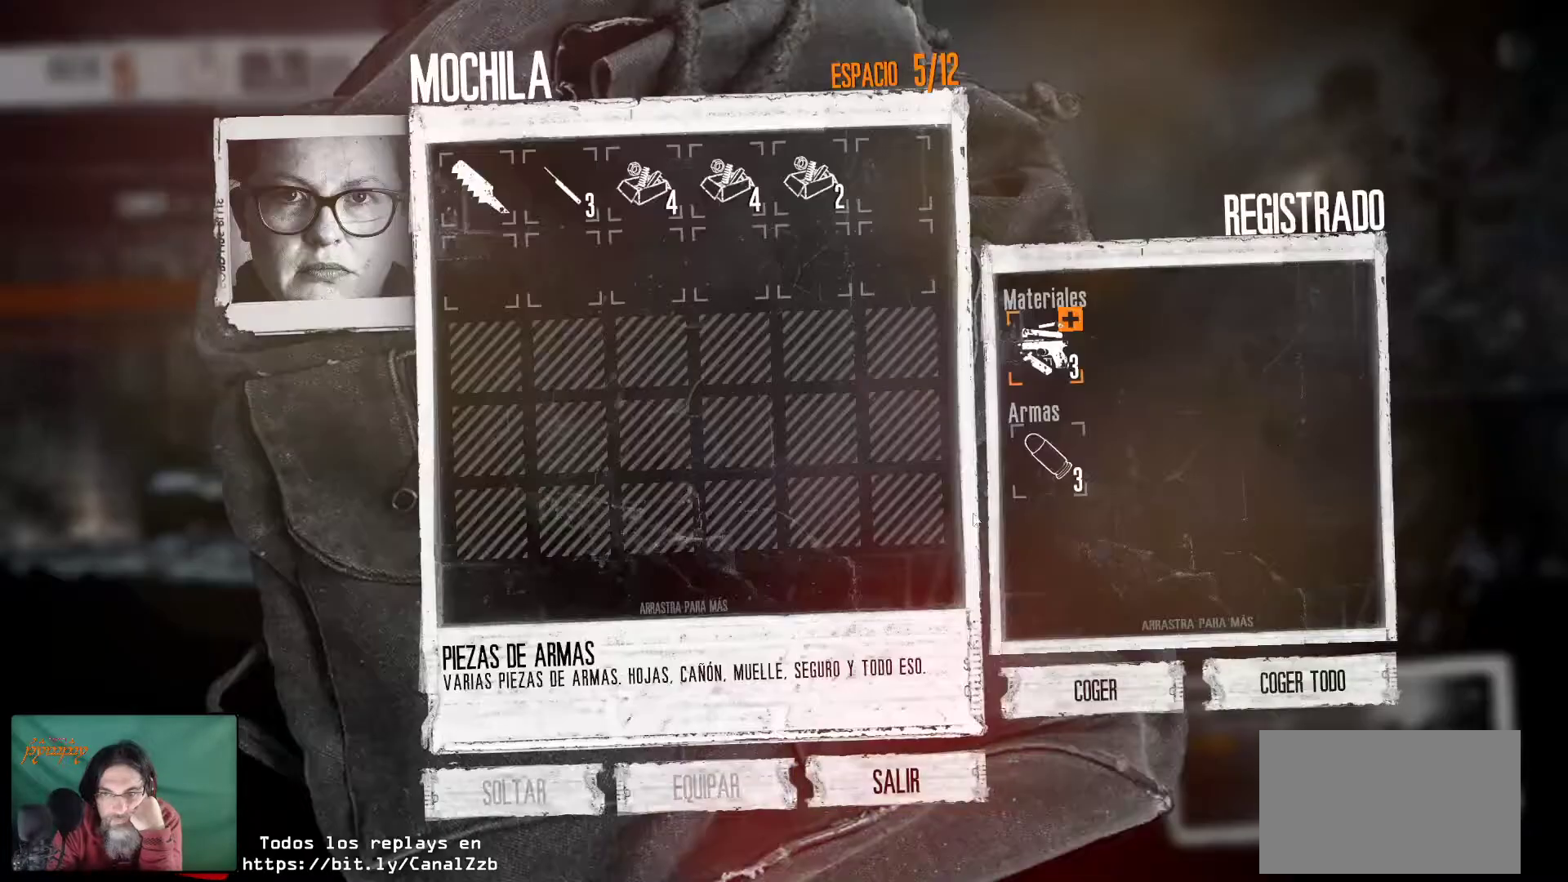
{"keys": [], "mouse": [], "mouse_move": "right", "events": []}
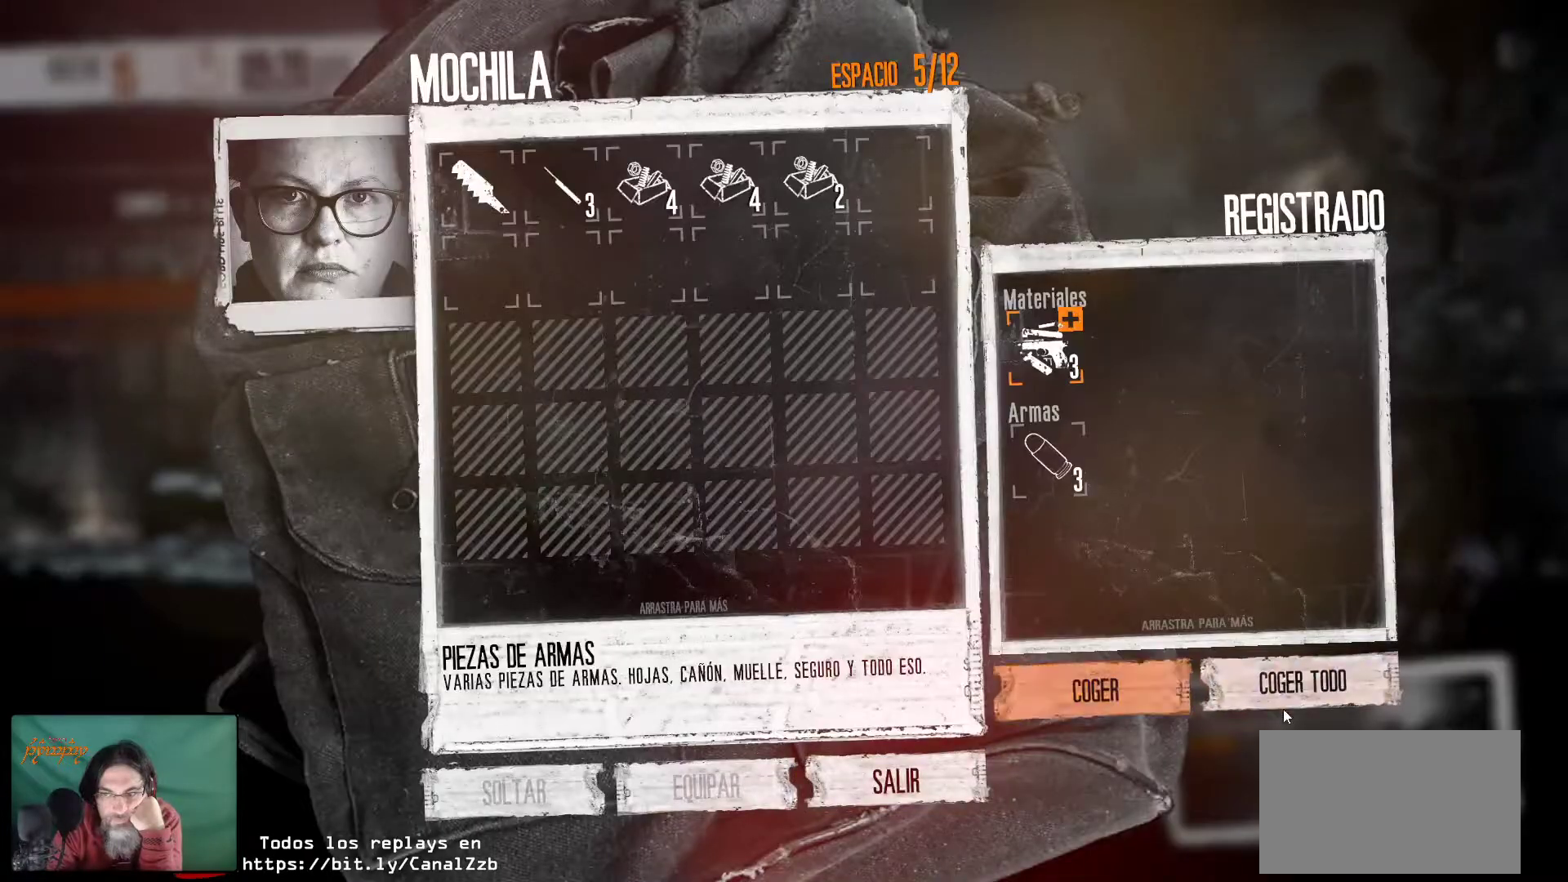
{"keys": [], "mouse": [], "mouse_move": "left", "events": [[283, "mouse_left", "down"], [383, "mouse_left", "up"]]}
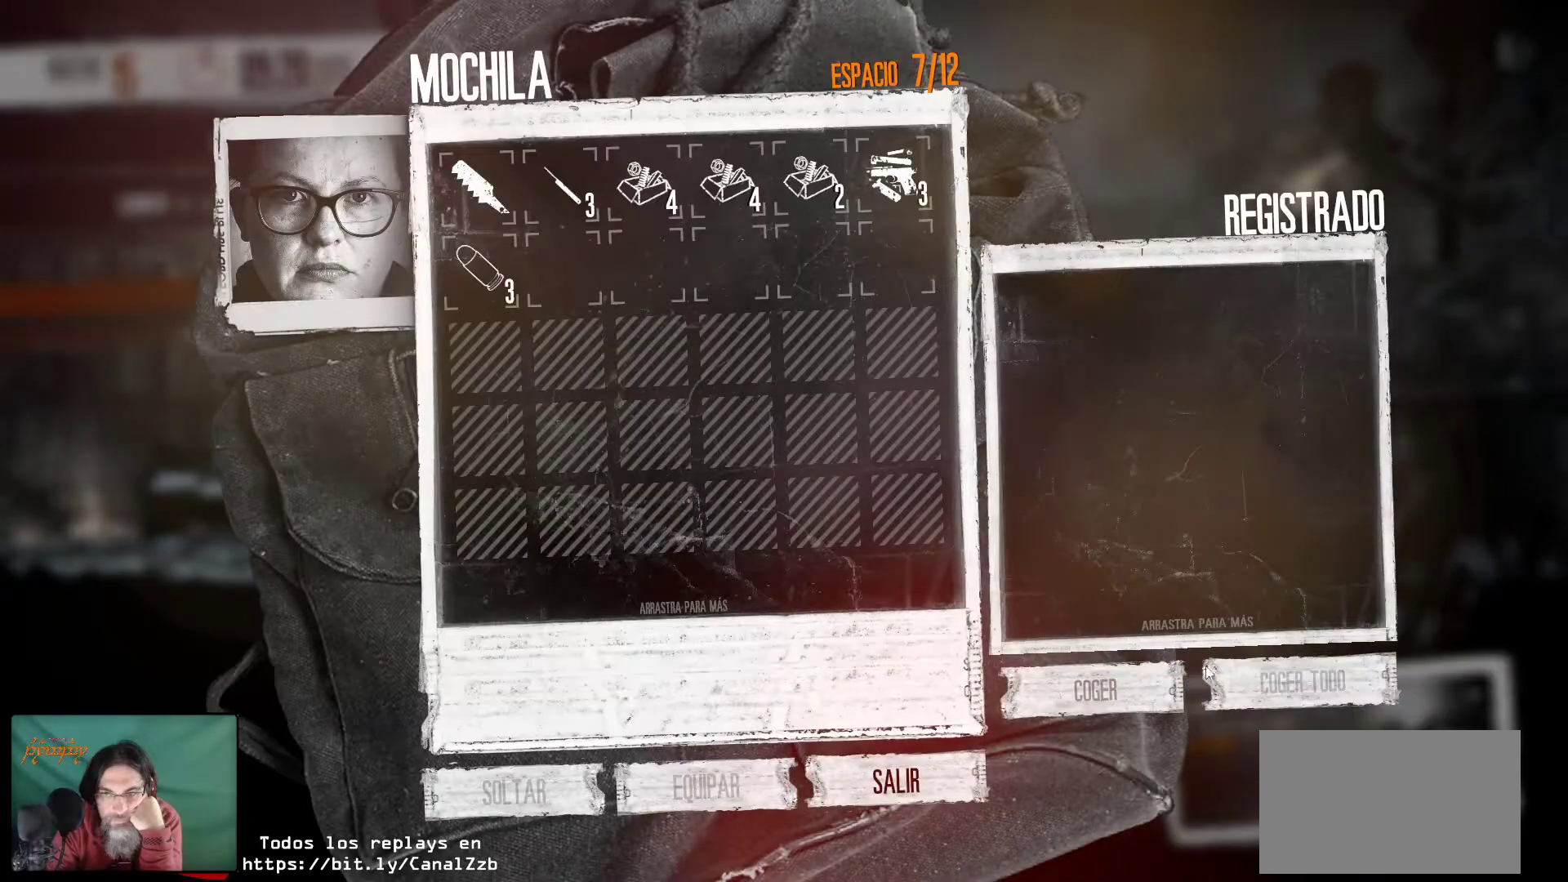
{"keys": [], "mouse": [], "mouse_move": "up", "events": []}
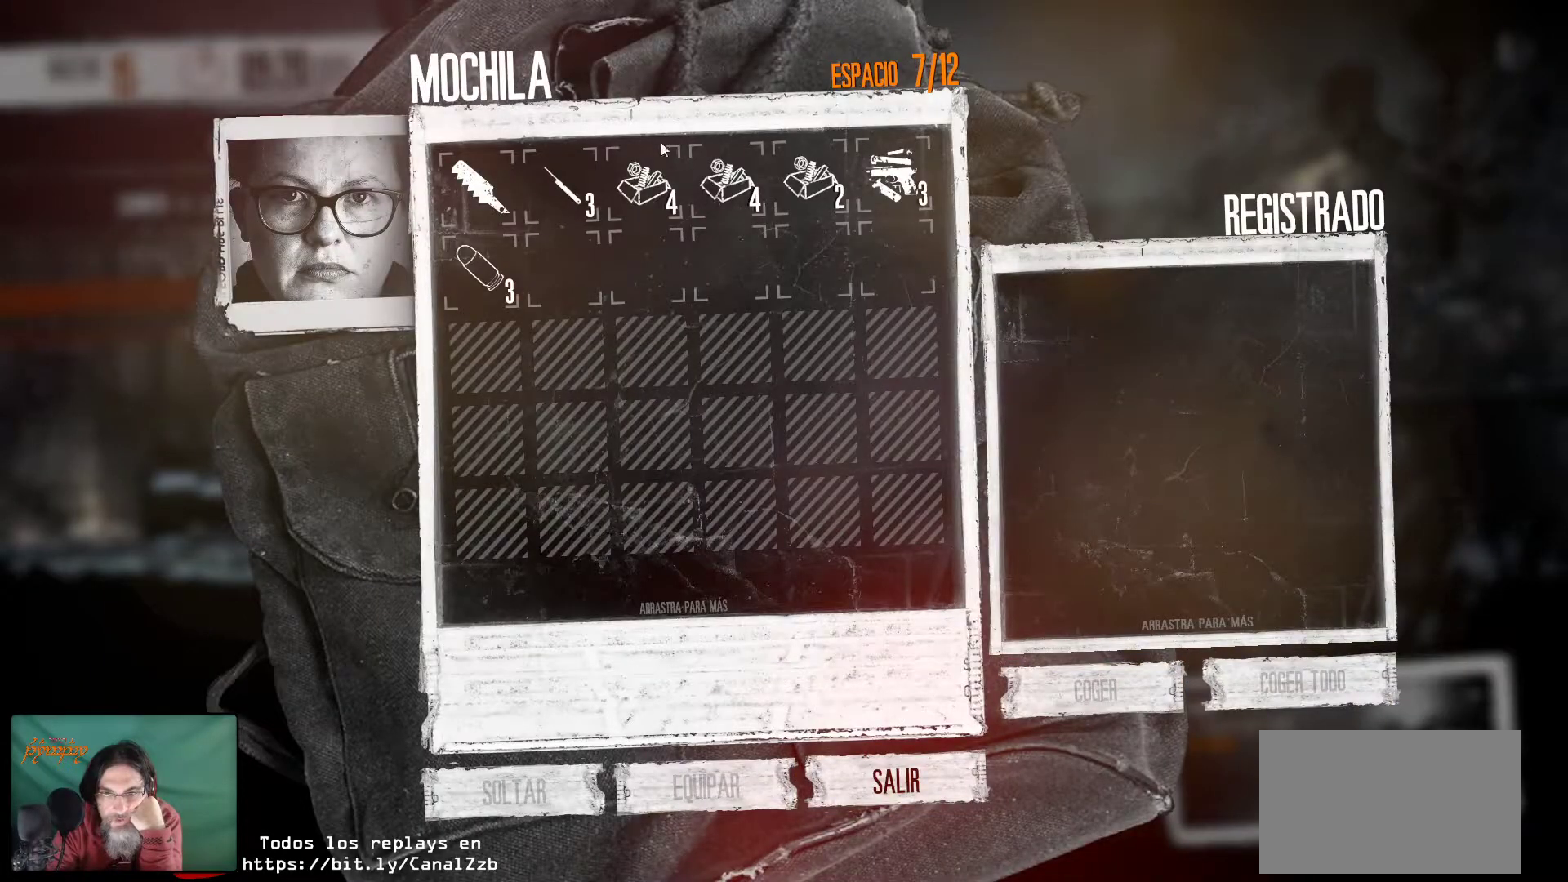
{"keys": [], "mouse": [], "mouse_move": "right", "events": []}
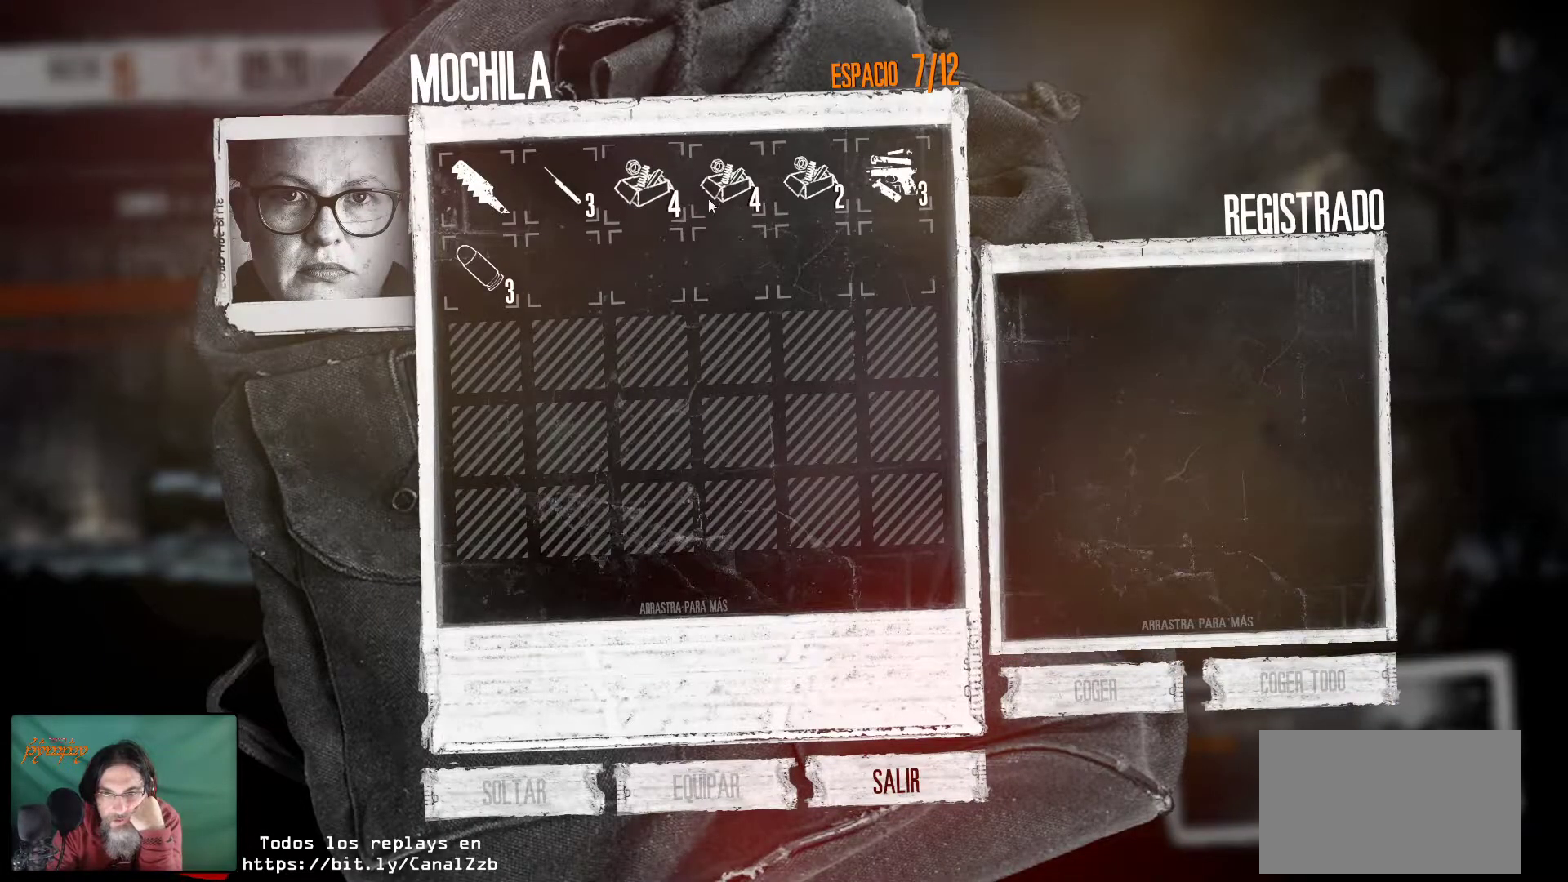
{"keys": [], "mouse": [], "mouse_move": "right", "events": []}
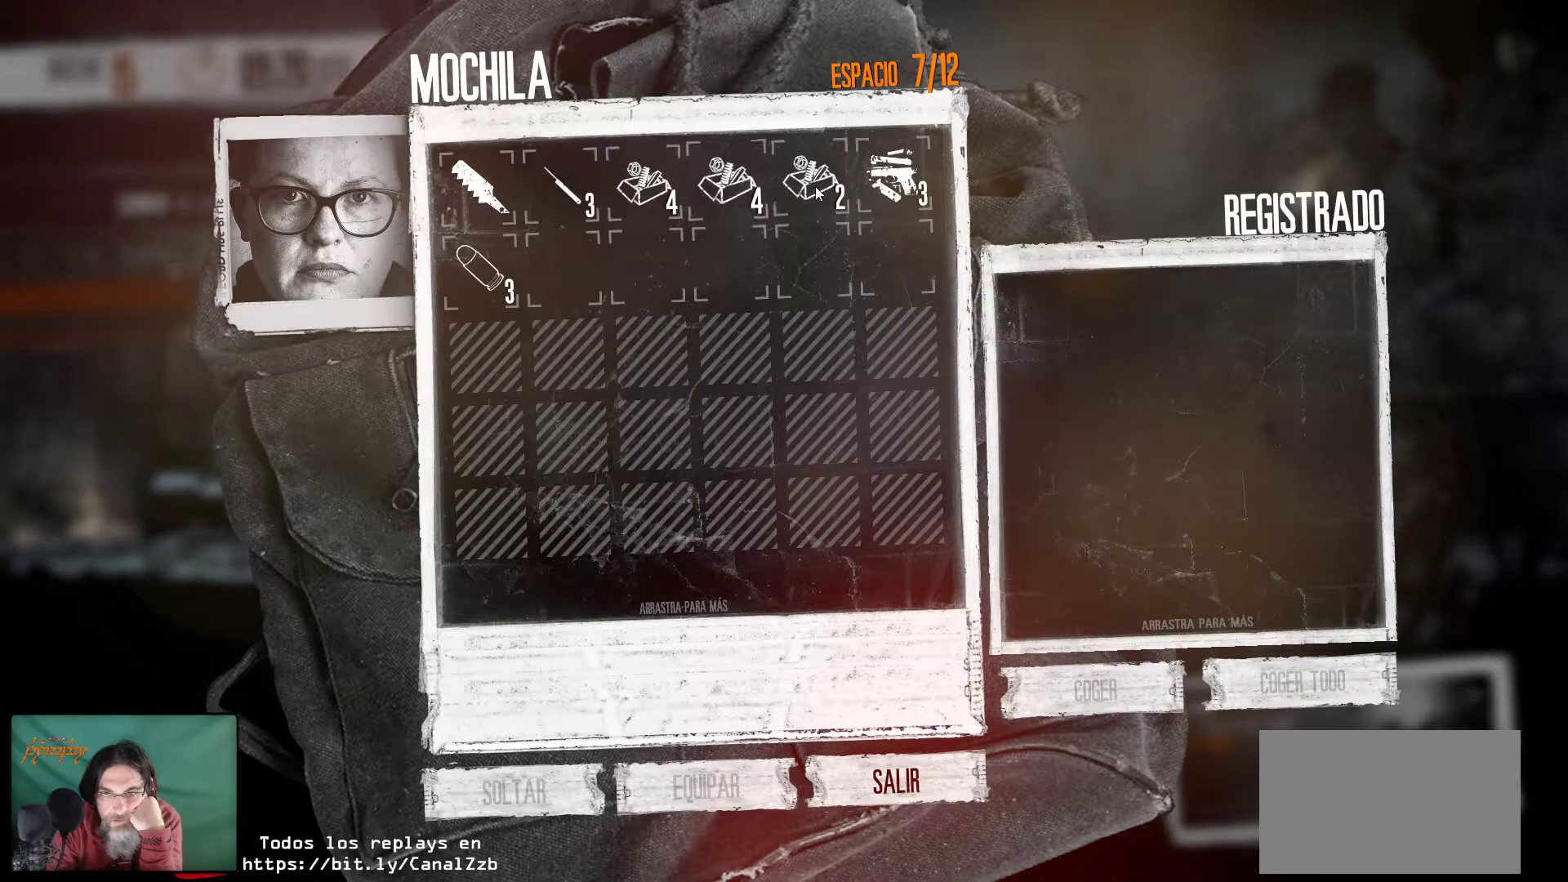
{"keys": [], "mouse": [], "mouse_move": "down", "events": []}
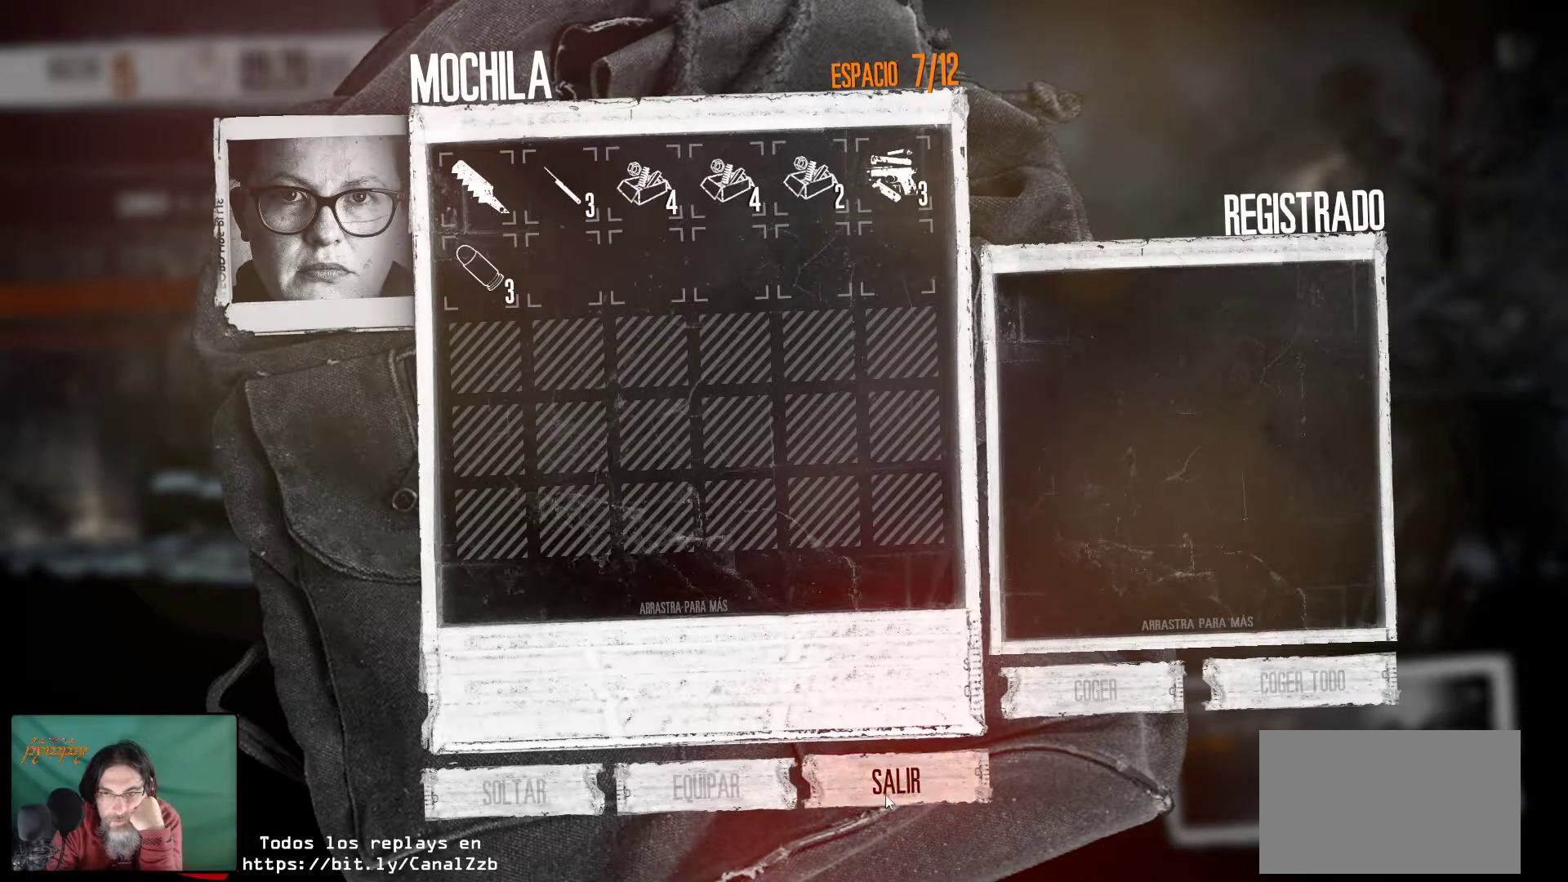
{"keys": [], "mouse": [], "mouse_move": "still", "events": [[367, "mouse_left", "down"], [500, "mouse_left", "up"]]}
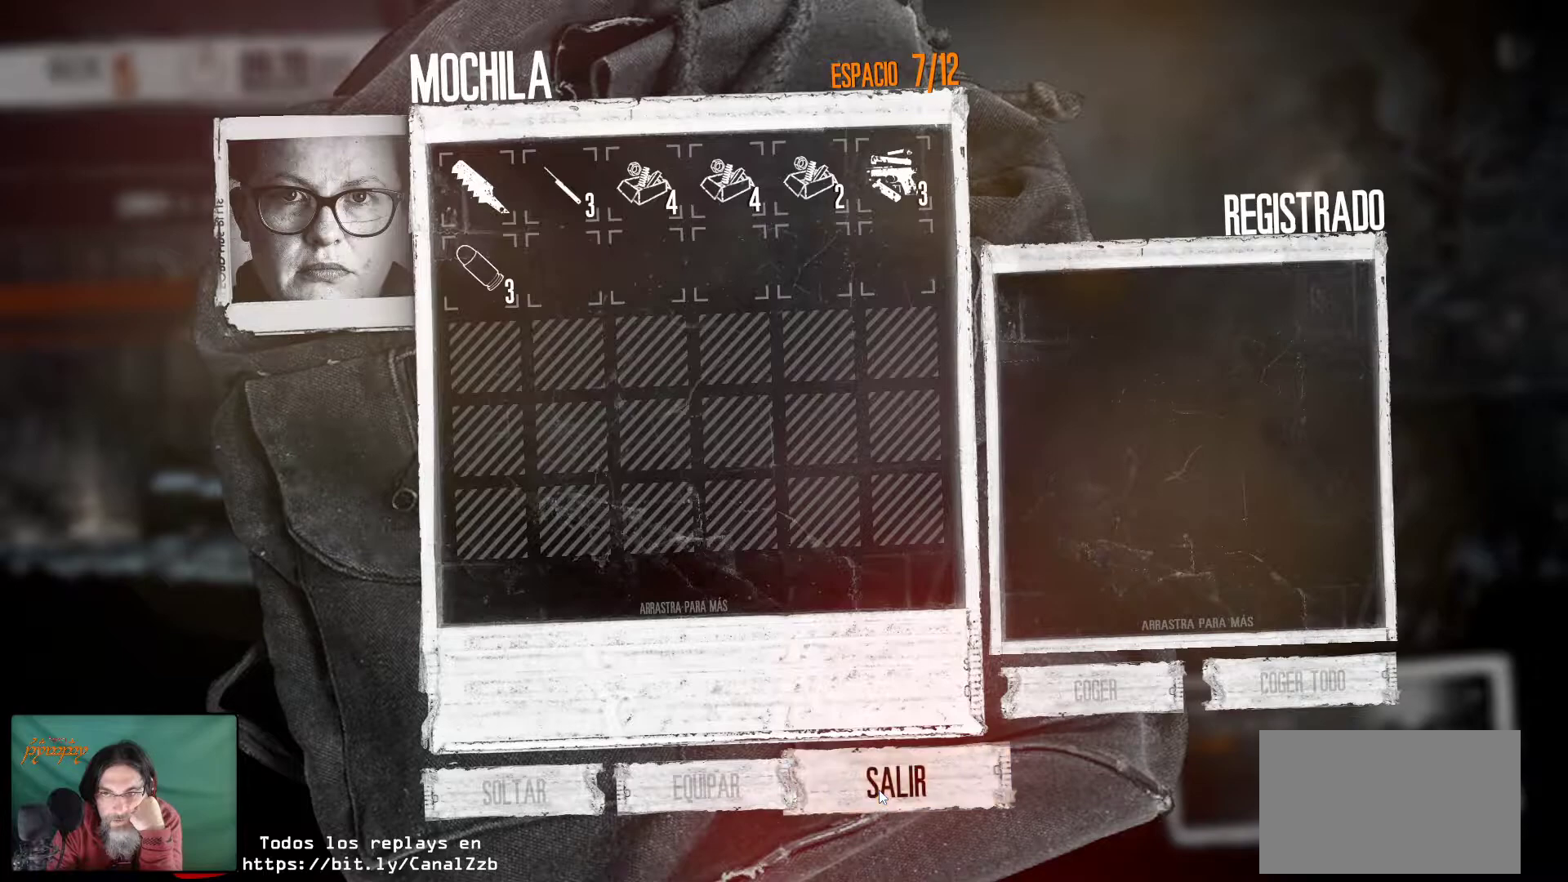
{"keys": [], "mouse": ["right"], "mouse_move": "up", "events": [[467, "mouse_right", "down"]]}
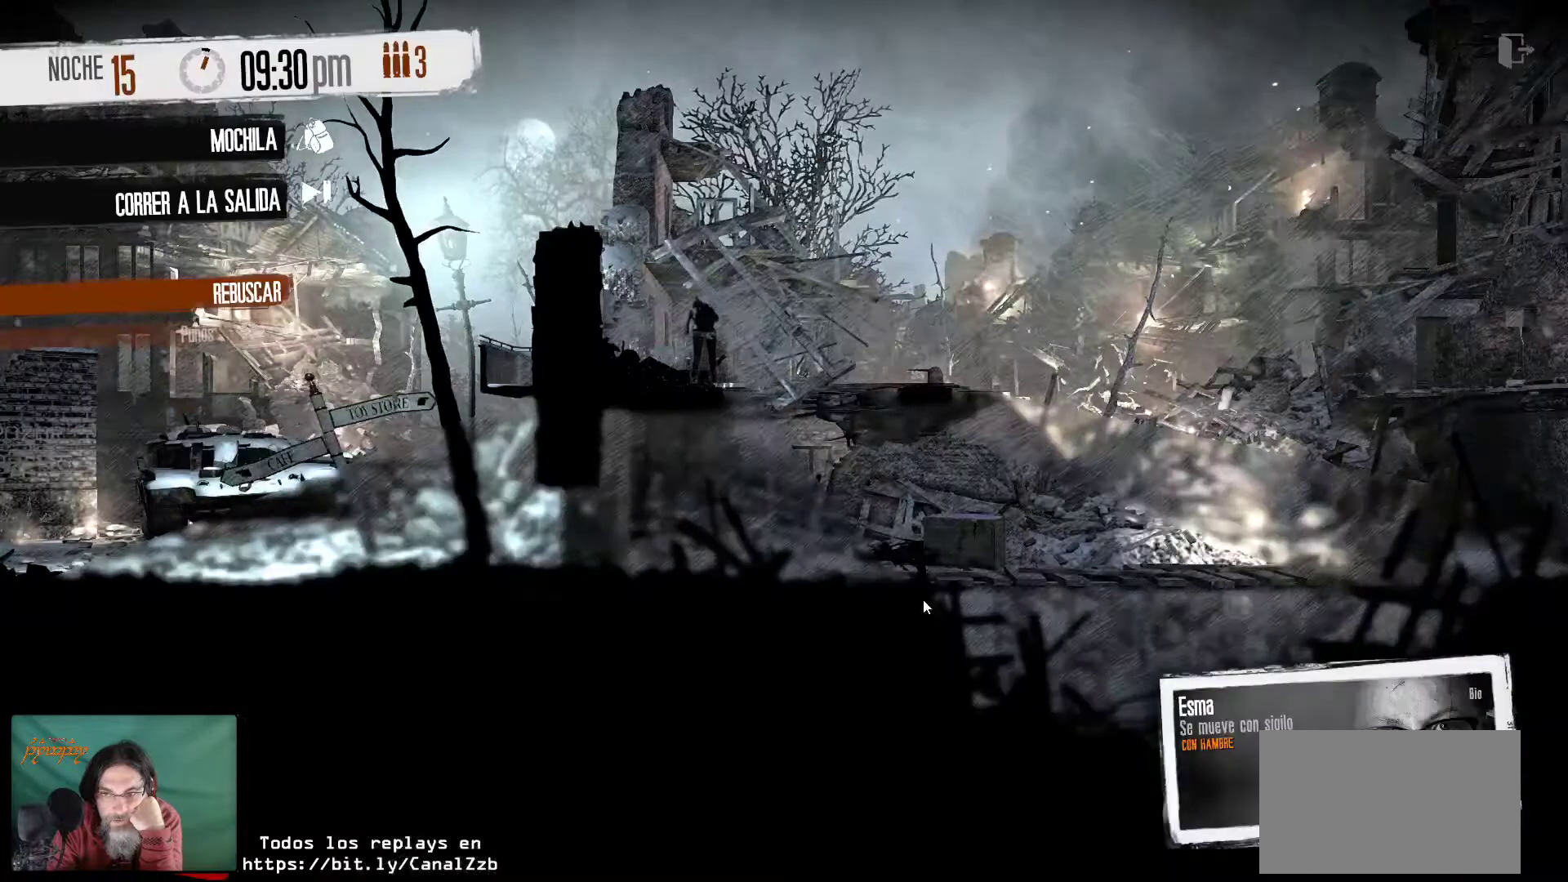
{"keys": [], "mouse": [], "mouse_move": "still", "events": [[117, "mouse_right", "up"]]}
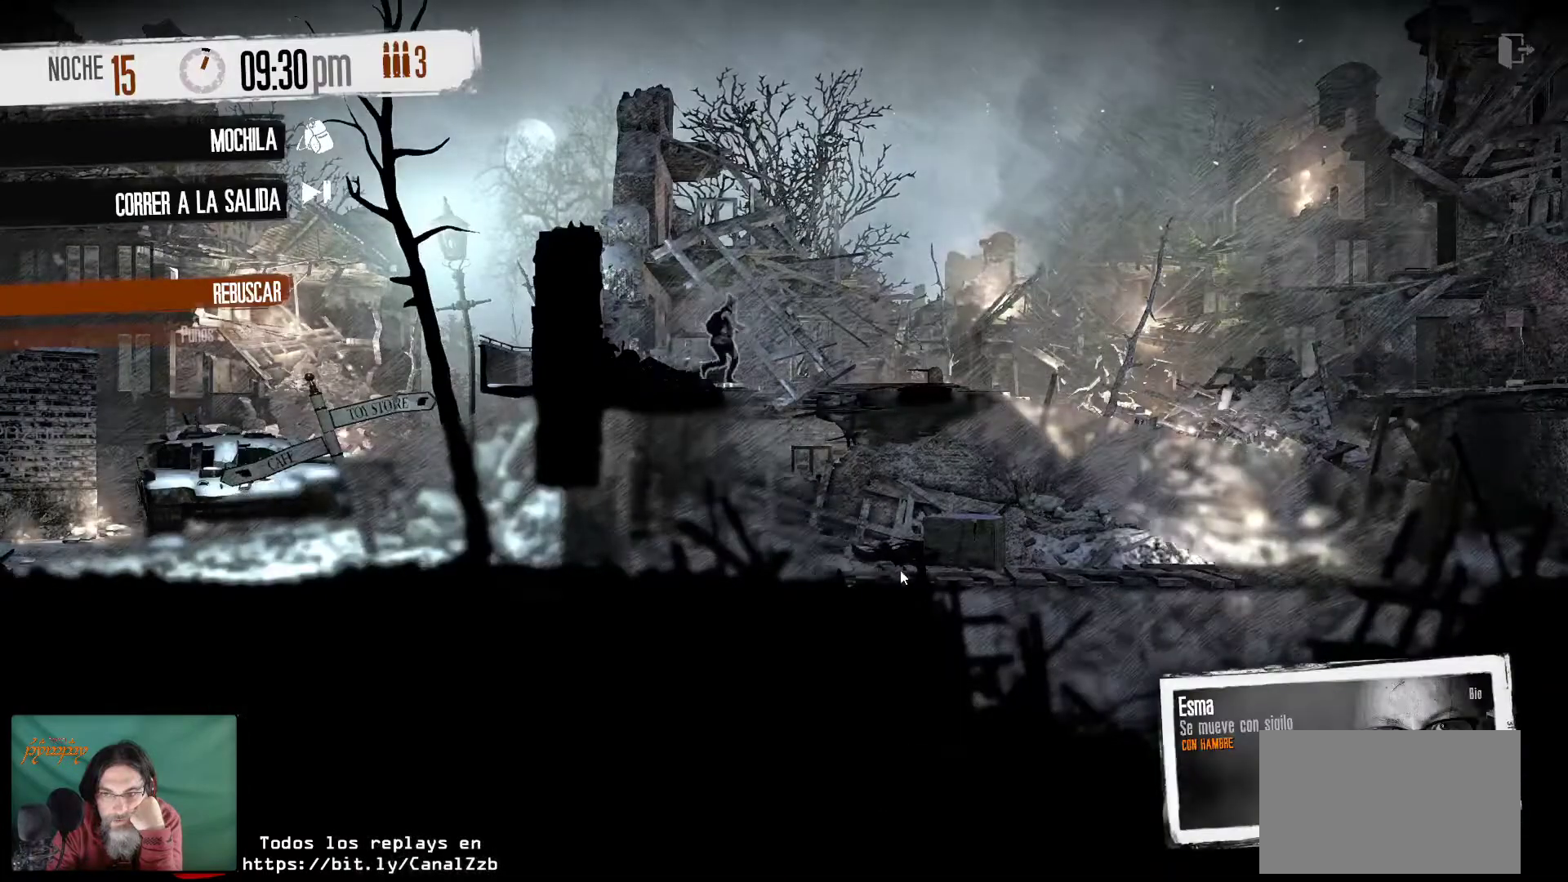
{"keys": [], "mouse": [], "mouse_move": "up-left", "events": []}
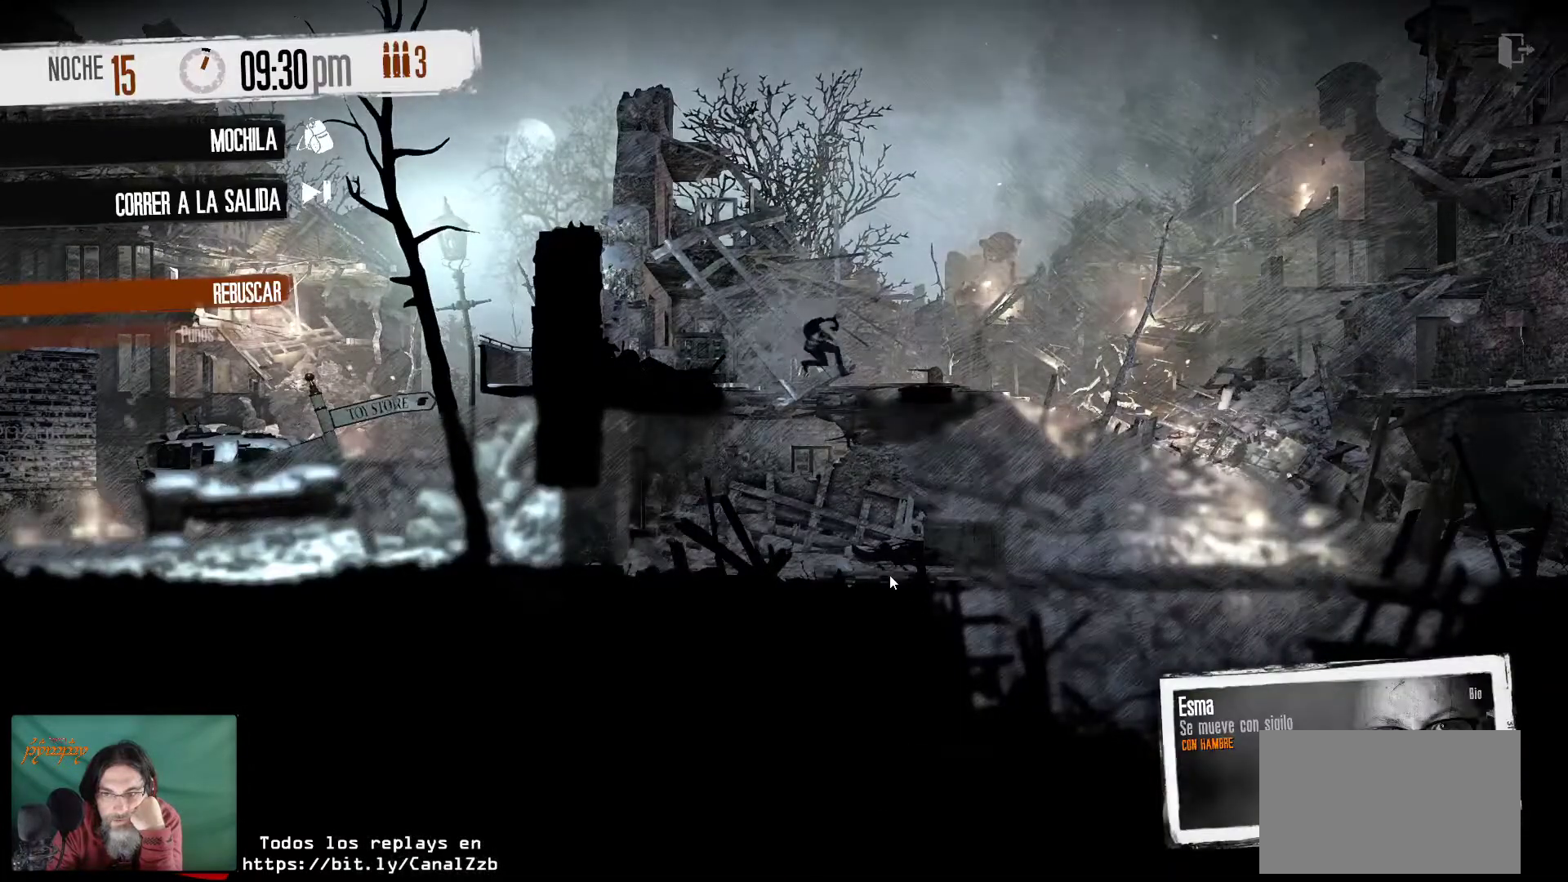
{"keys": [], "mouse": [], "mouse_move": "right", "events": []}
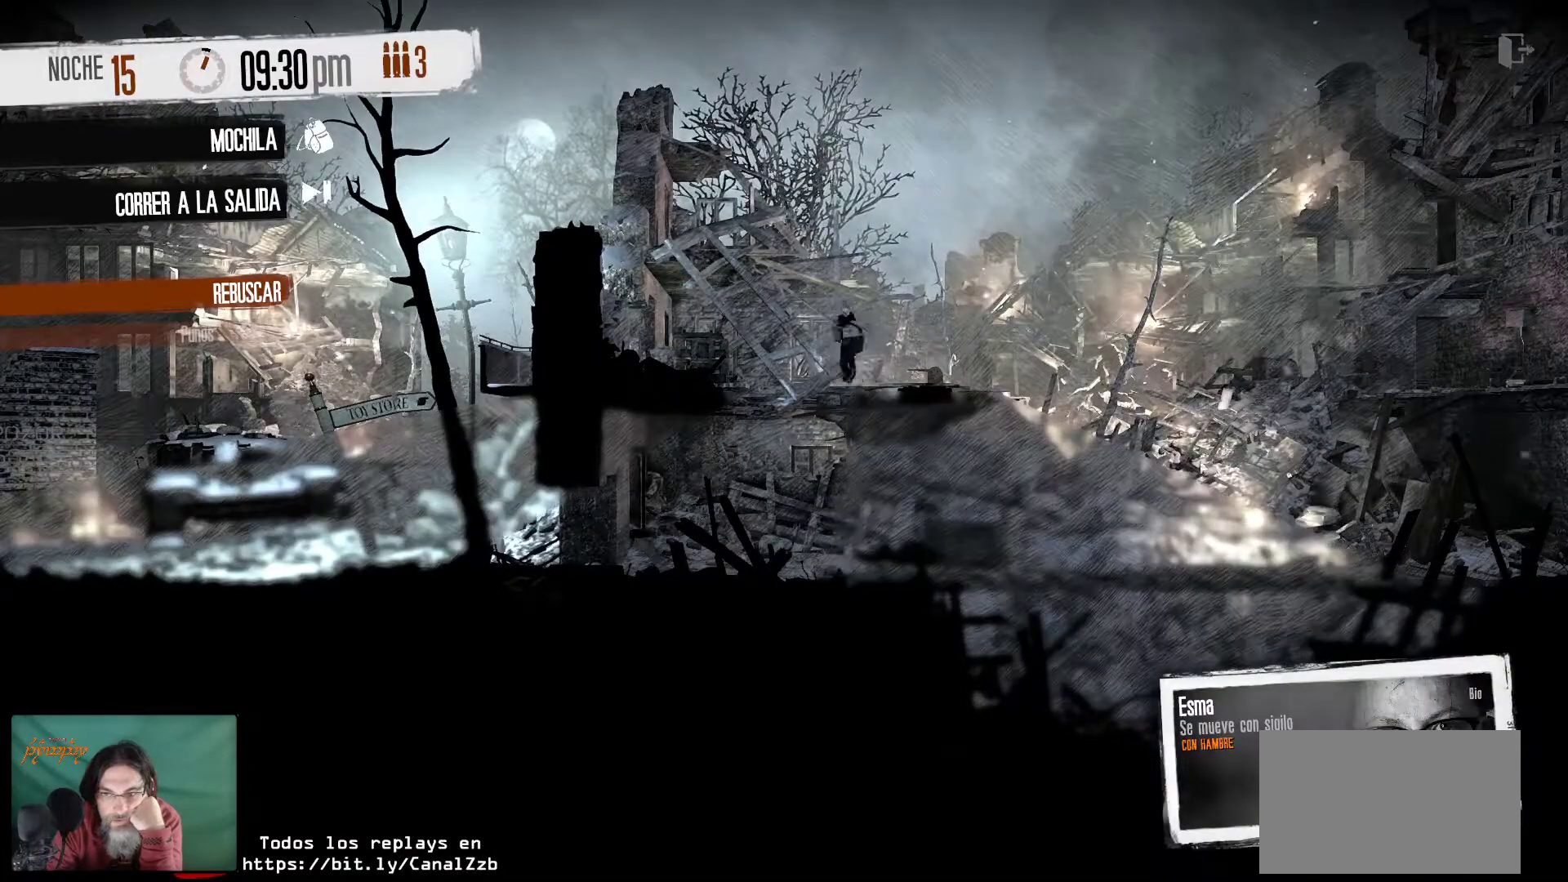
{"keys": [], "mouse": [], "mouse_move": "left", "events": []}
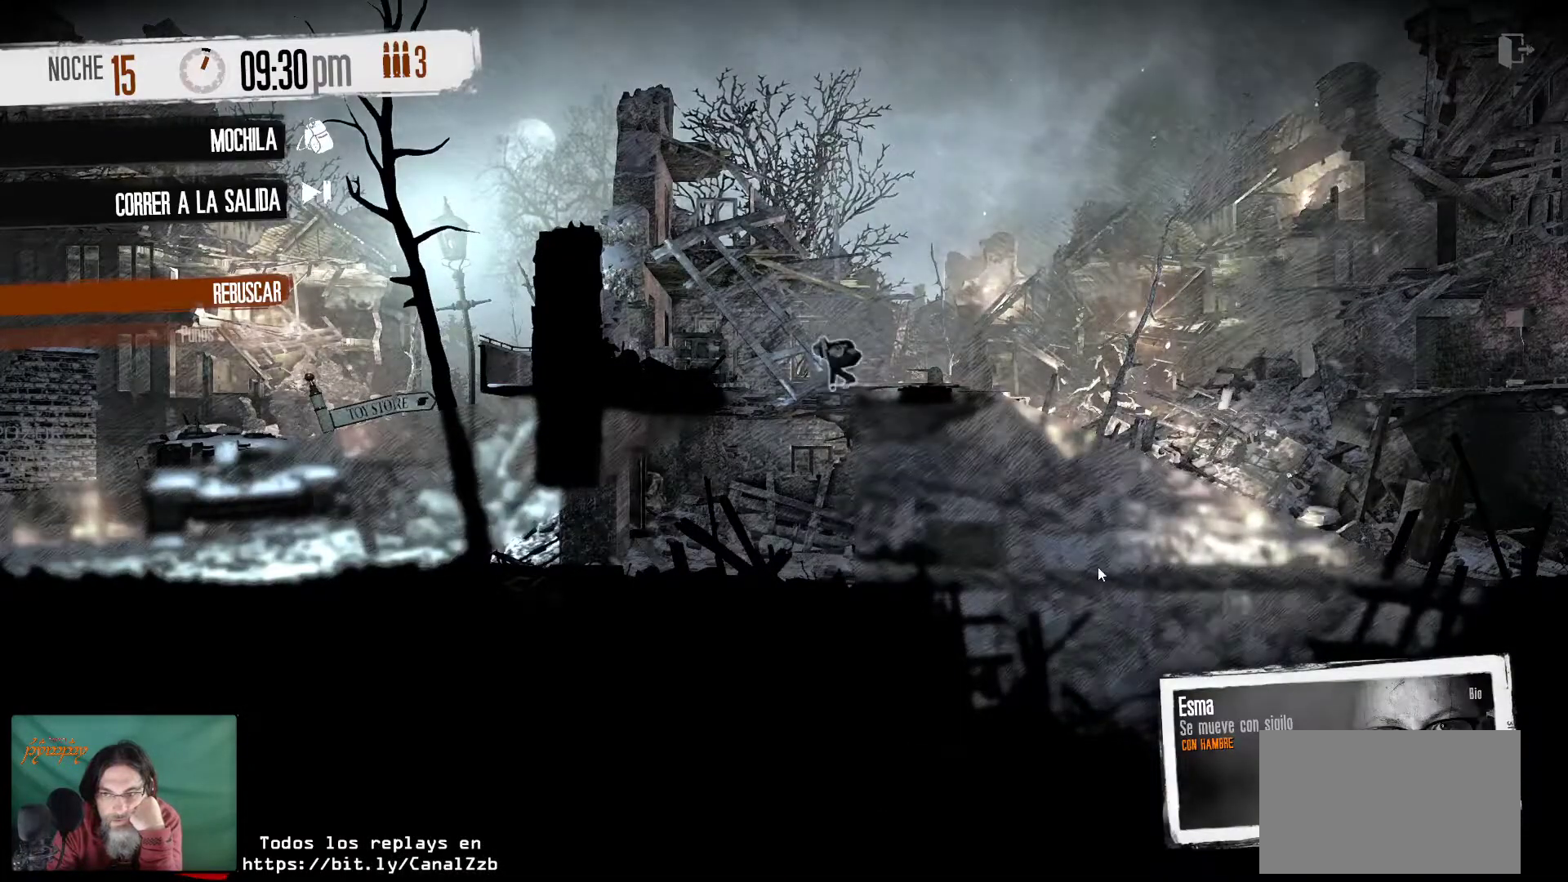
{"keys": [], "mouse": [], "mouse_move": "up-left", "events": []}
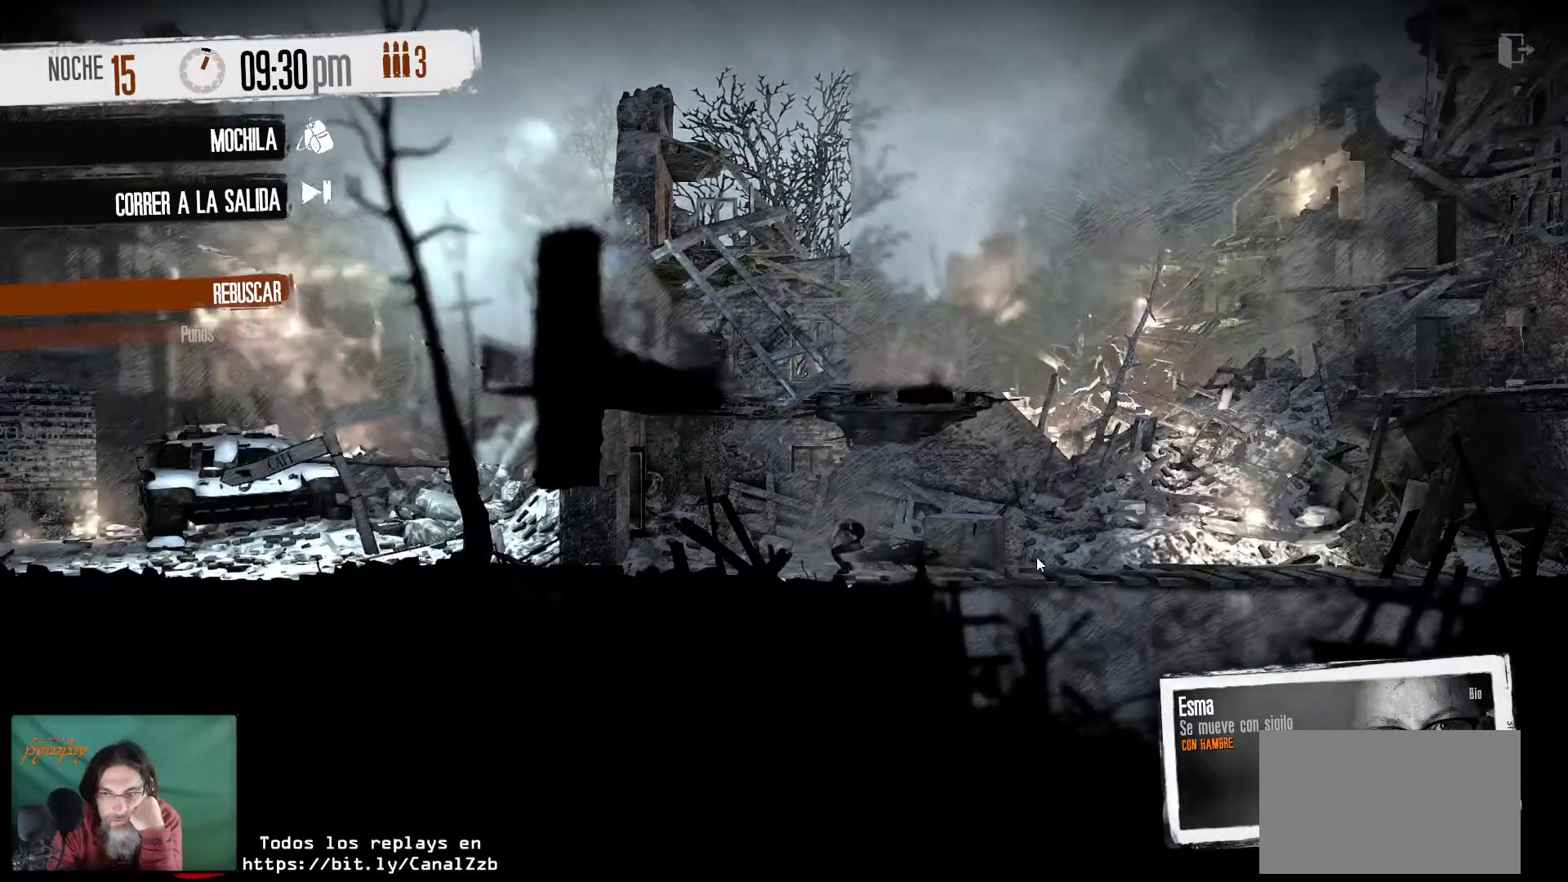
{"keys": [], "mouse": [], "mouse_move": "up-left", "events": []}
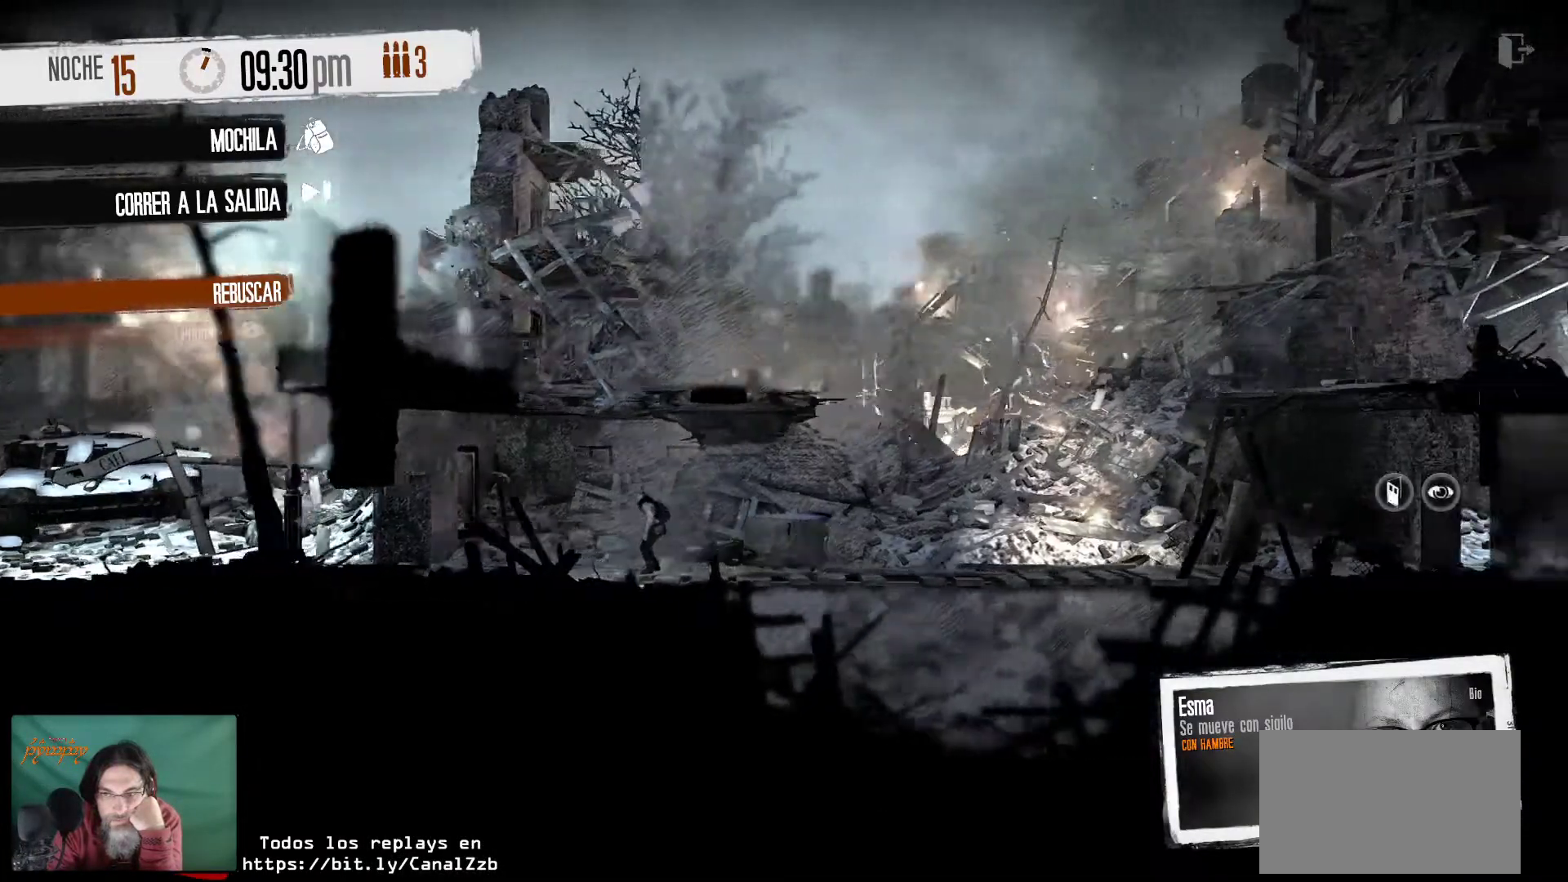
{"keys": [], "mouse": [], "mouse_move": "right", "events": []}
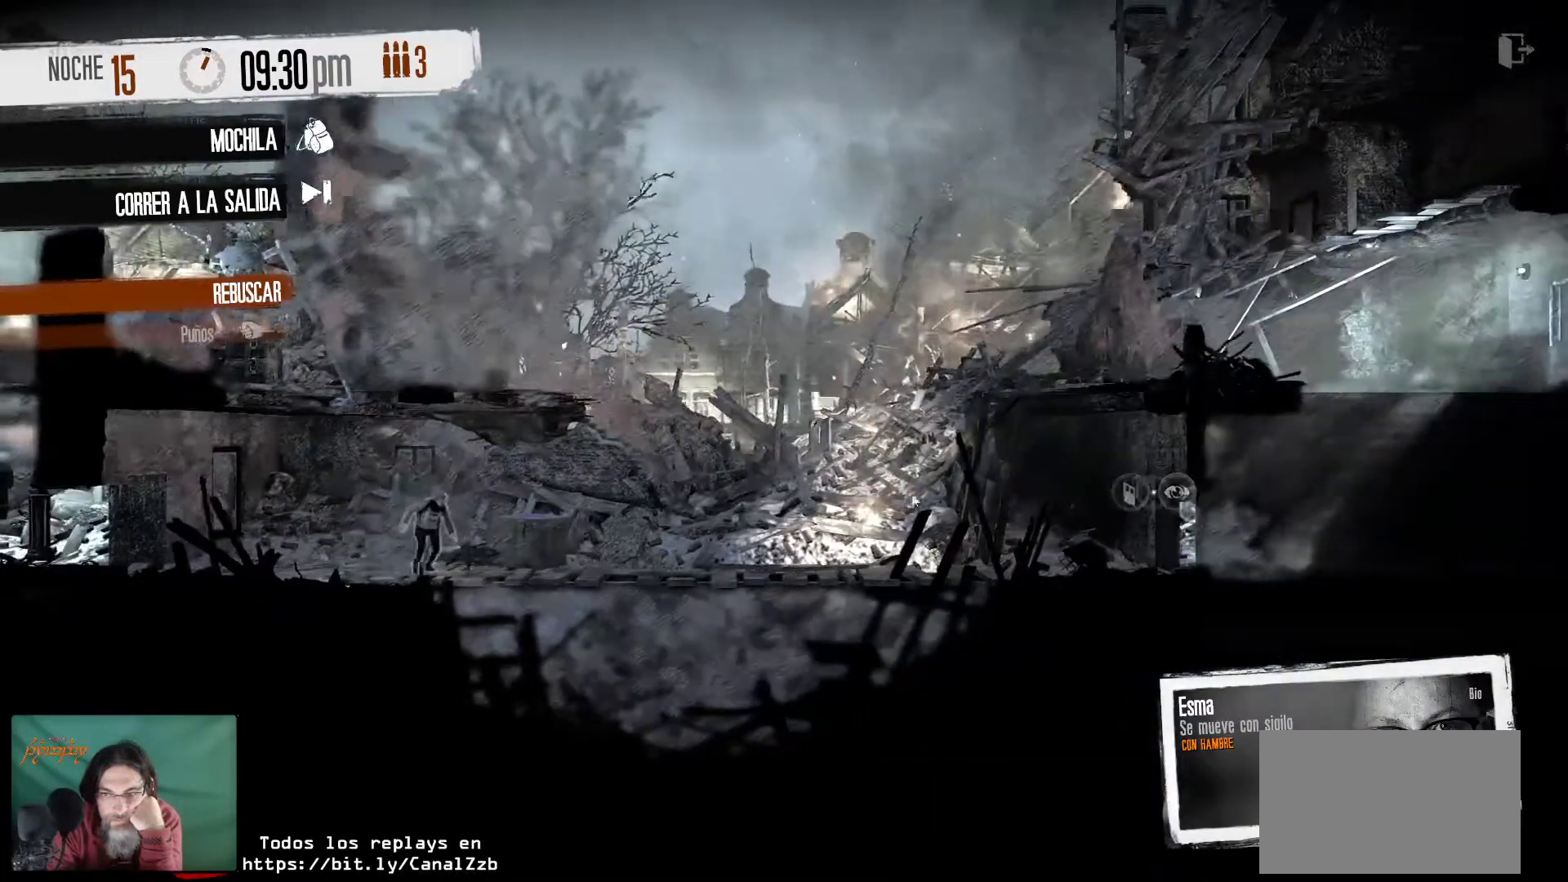
{"keys": [], "mouse": [], "mouse_move": "up-right", "events": []}